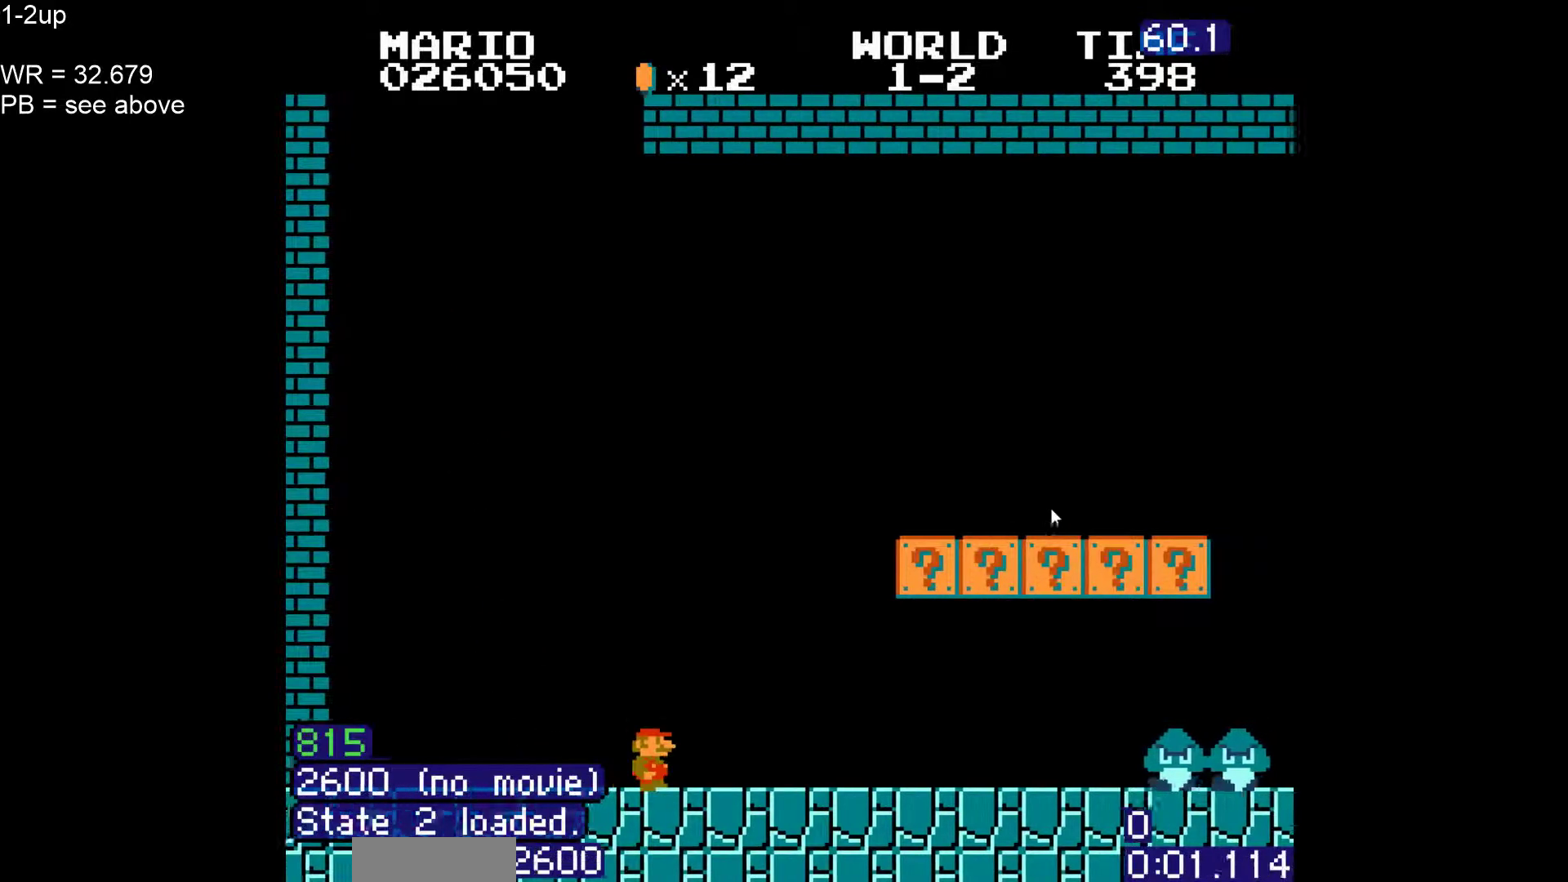
Gameplay with a controller (Nintendo layout); each line is a JSON object with the inputs held at the frame after it (dt_ms = milliseconds from this image to that frame). "events" lists button and stick changes between this image and that frame as [ms after this image, input, new state], when the widget could be followed in between. Not read: L3 R3 other_buttons.
{"dt_ms": 500, "buttons": ["B"], "events": [[250, "A", "down"], [300, "DPAD_RIGHT", "up"], [467, "A", "up"]]}
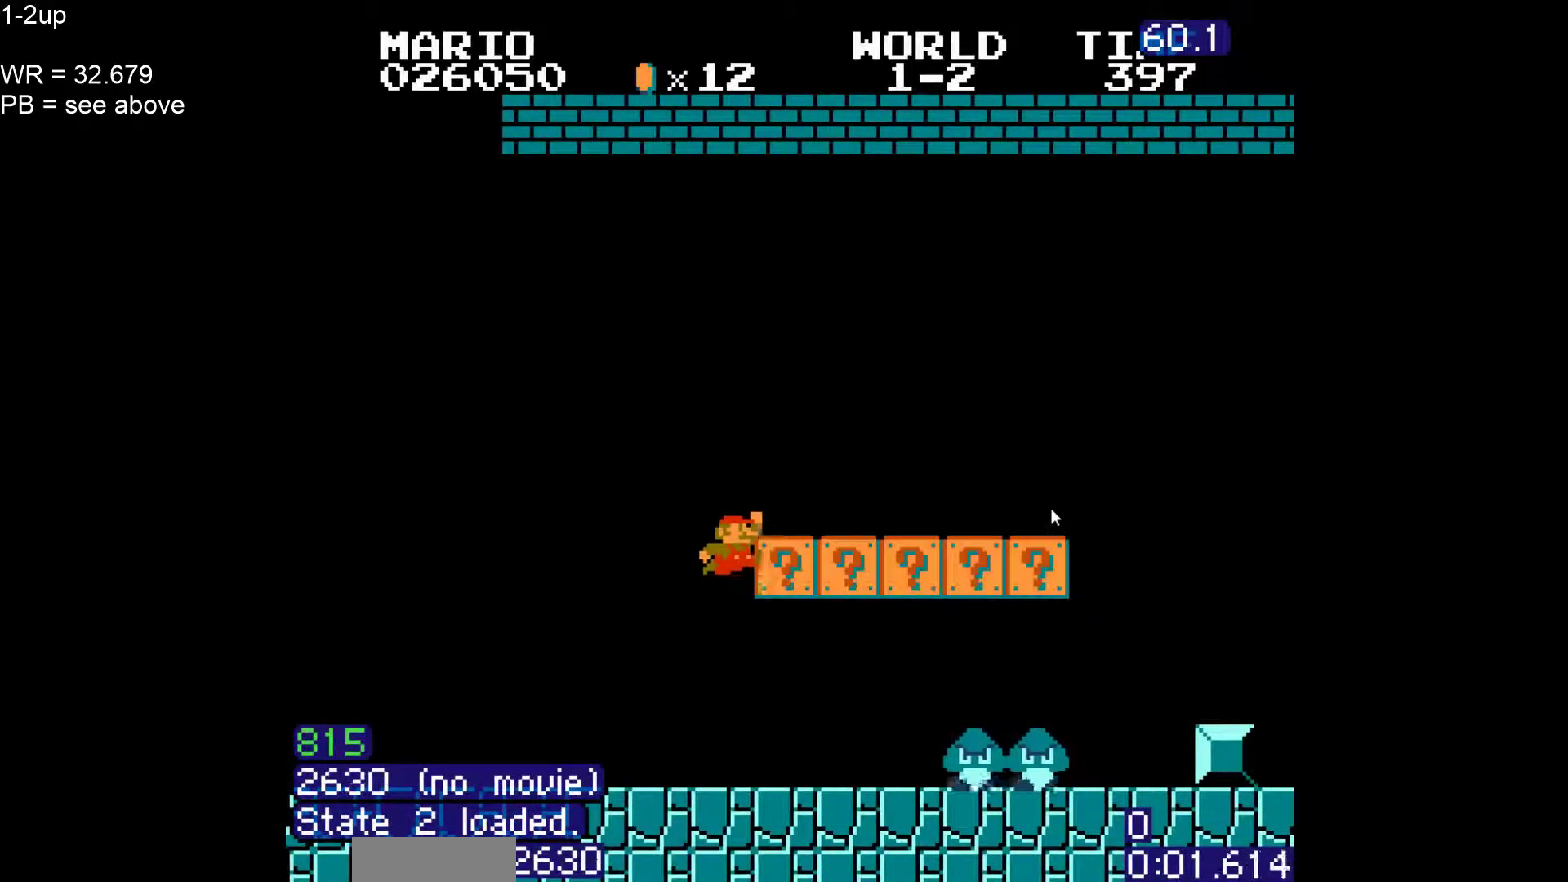
{"dt_ms": 500, "buttons": ["B", "DPAD_RIGHT"], "events": [[183, "DPAD_RIGHT", "down"]]}
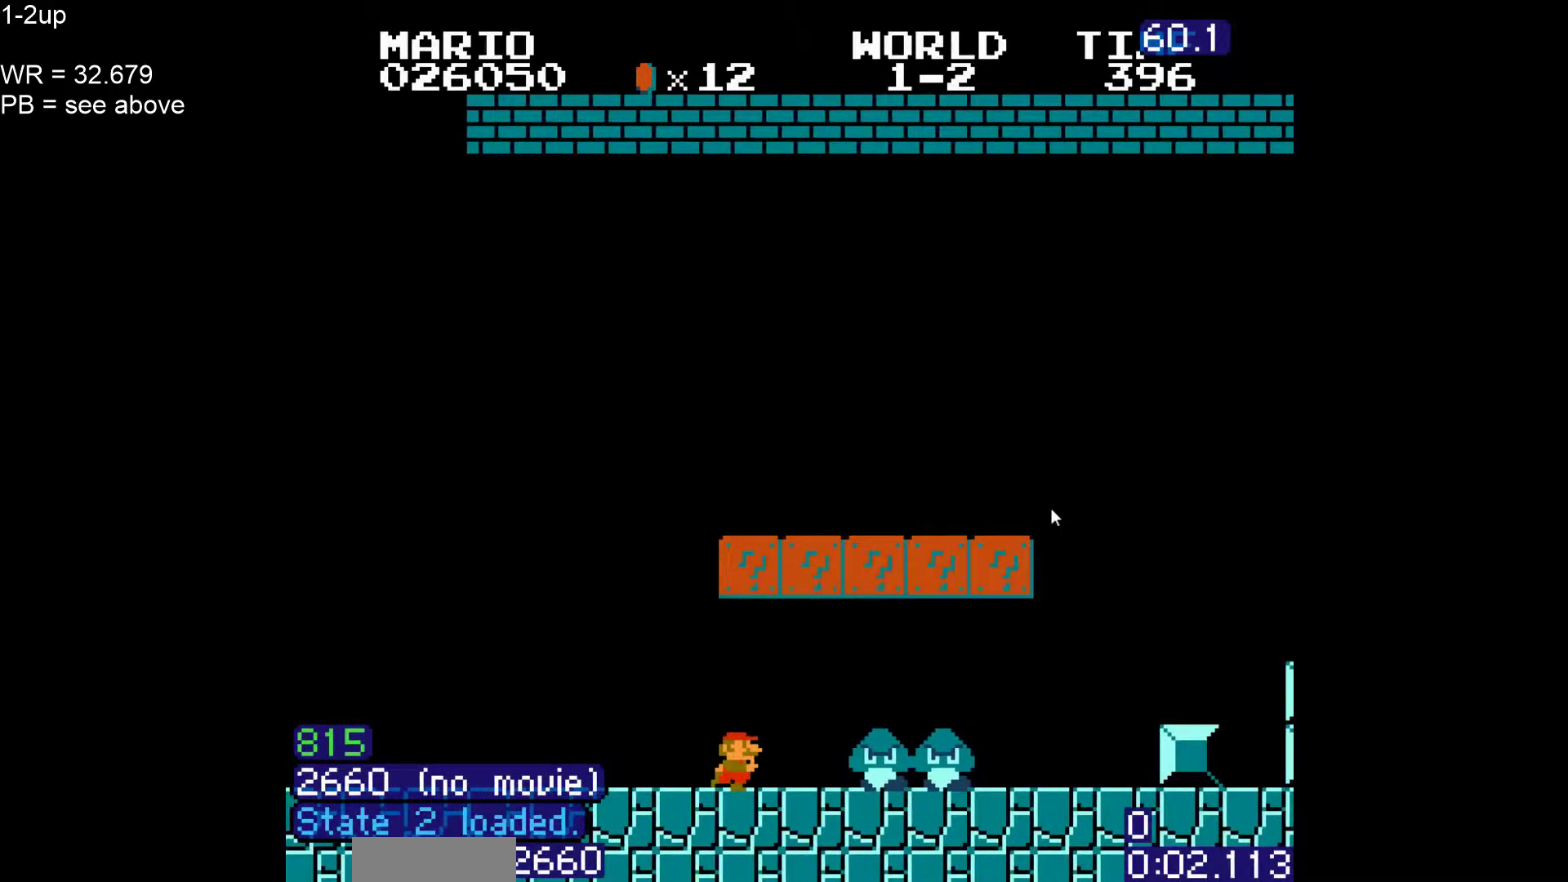
{"dt_ms": 1000, "buttons": ["B", "DPAD_RIGHT"]}
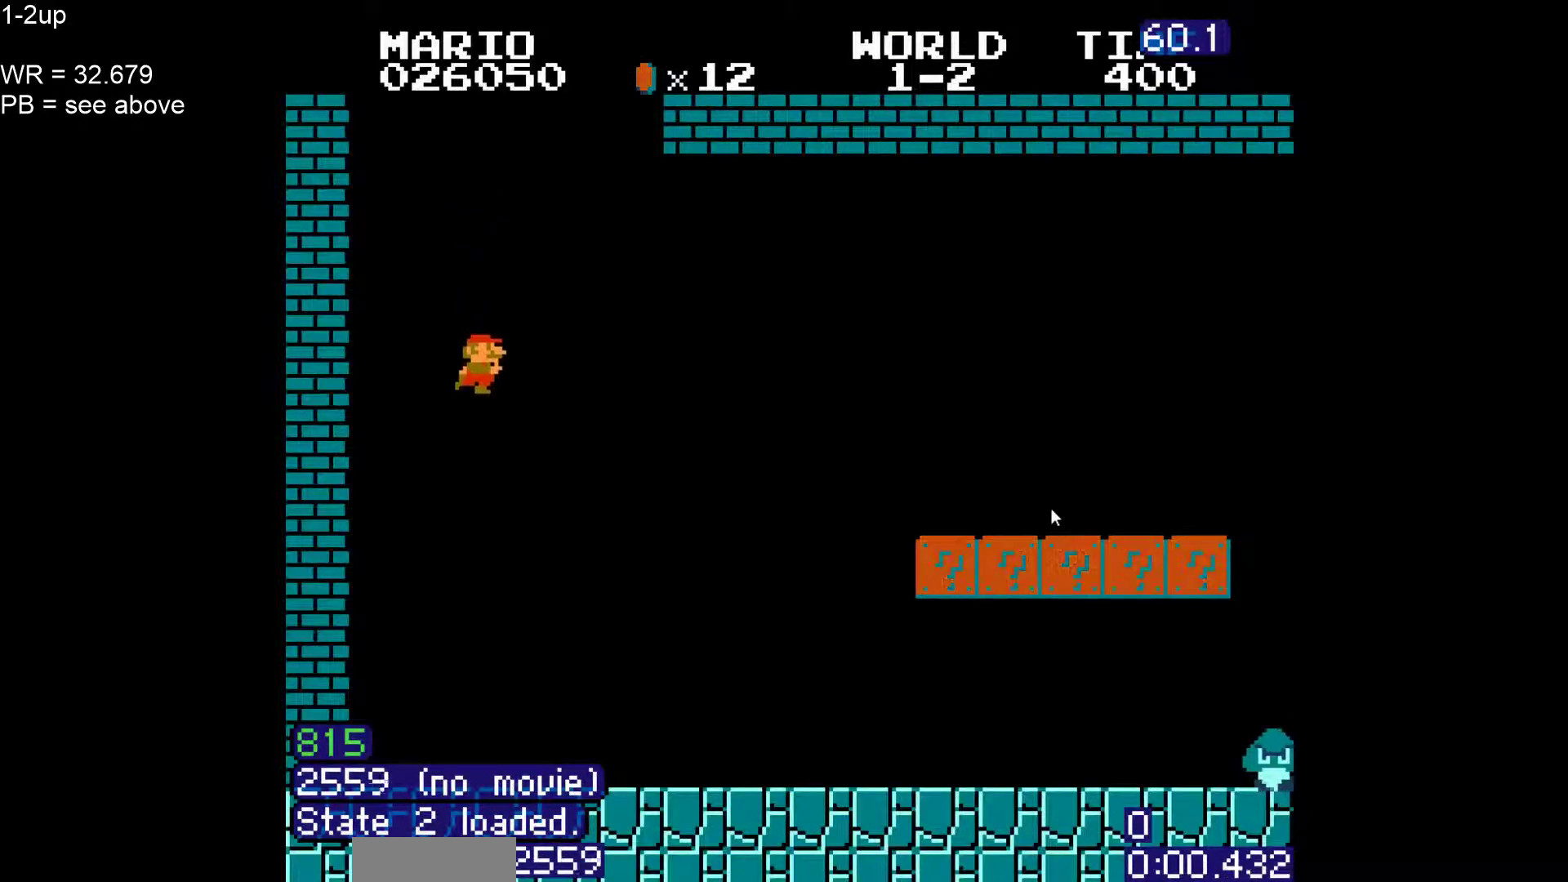
{"dt_ms": 500, "buttons": ["B", "DPAD_RIGHT"], "events": []}
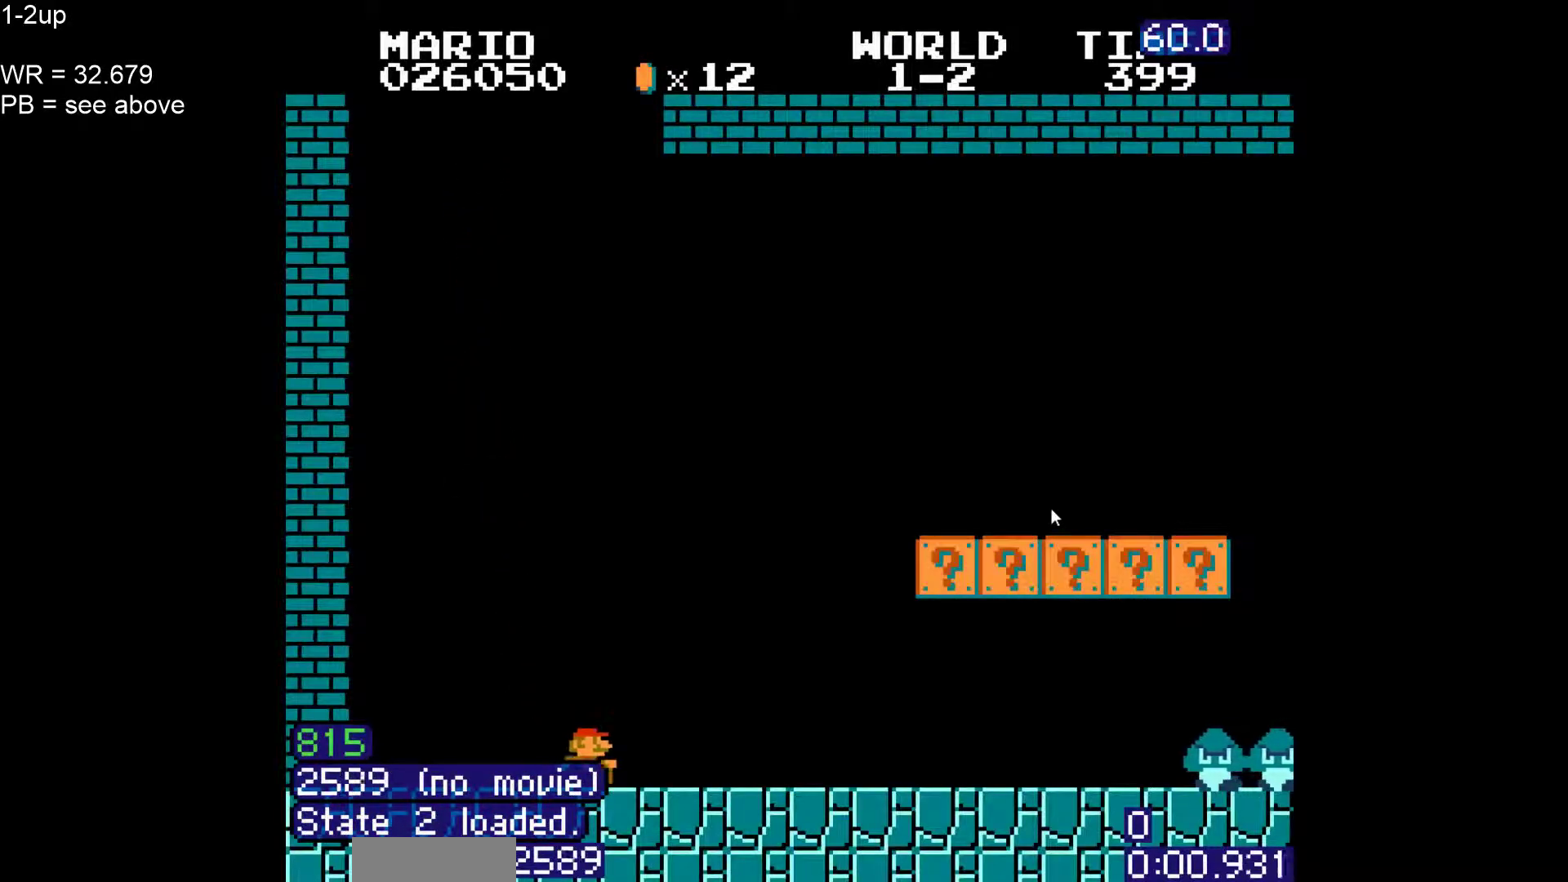
{"dt_ms": 500, "buttons": ["A", "B"], "events": [[450, "A", "down"], [500, "DPAD_RIGHT", "up"]]}
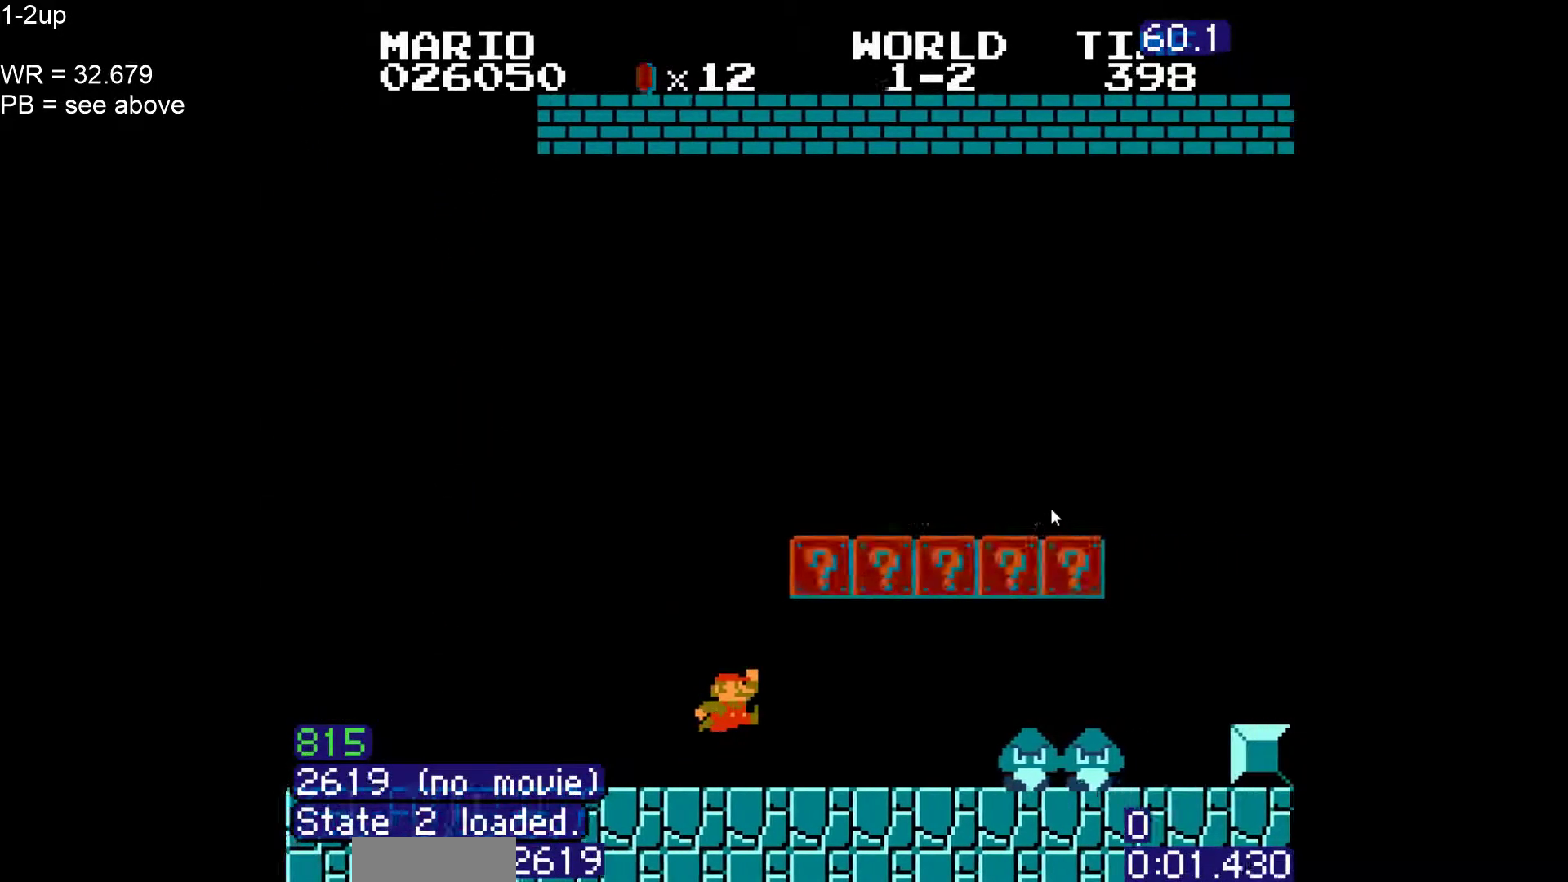
{"dt_ms": 500, "buttons": ["A", "B", "DPAD_RIGHT"], "events": [[100, "A", "up"], [100, "DPAD_LEFT", "down"], [367, "DPAD_LEFT", "up"], [383, "A", "down"], [400, "DPAD_RIGHT", "down"]]}
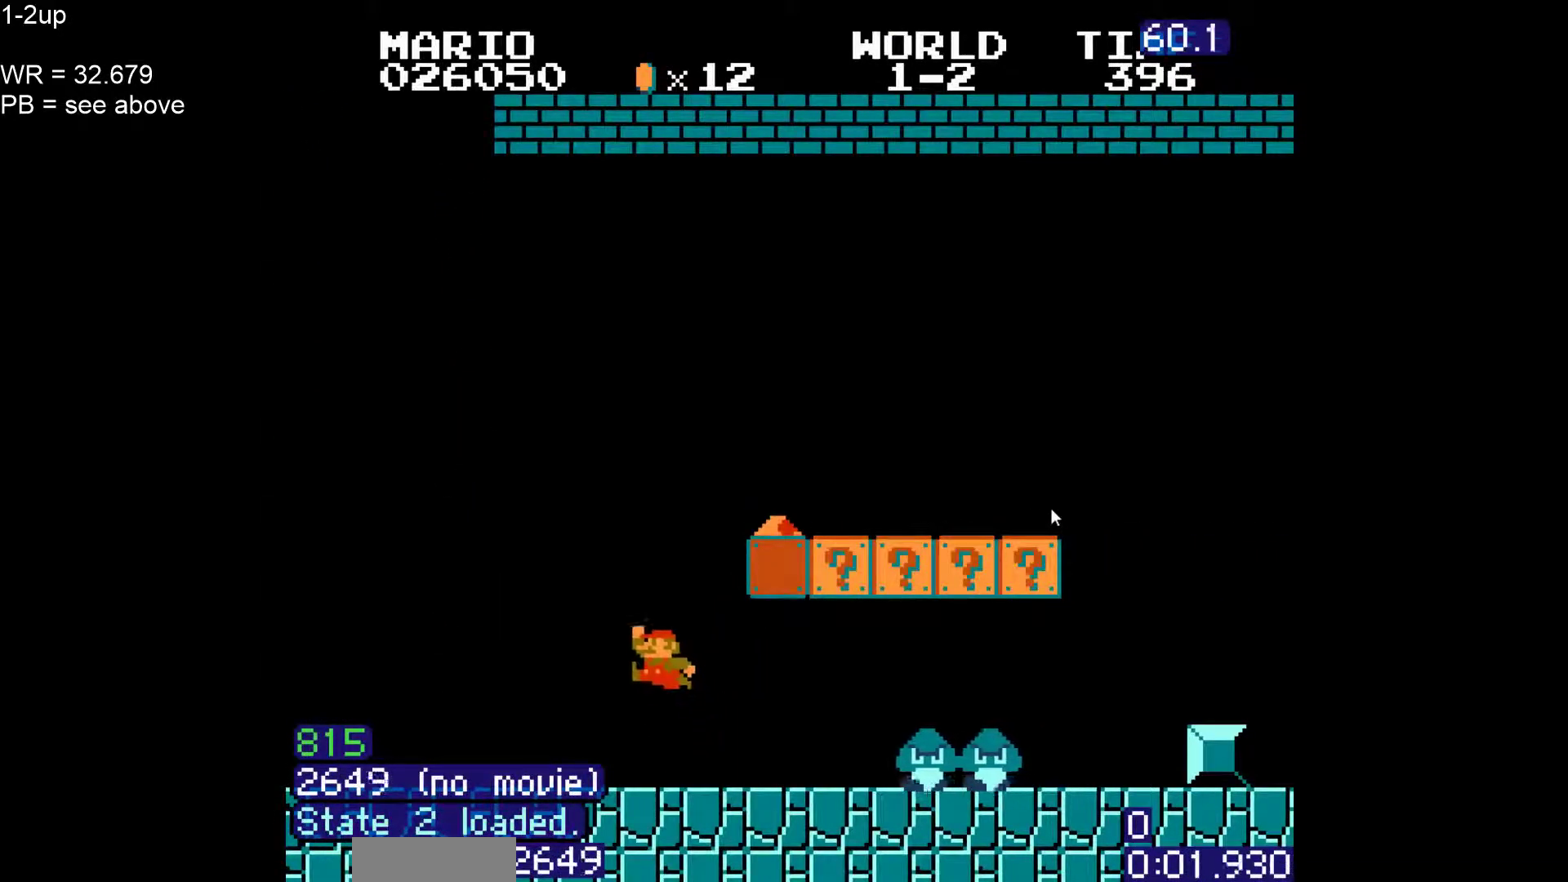
{"dt_ms": 500, "buttons": ["A", "B", "DPAD_RIGHT"], "events": []}
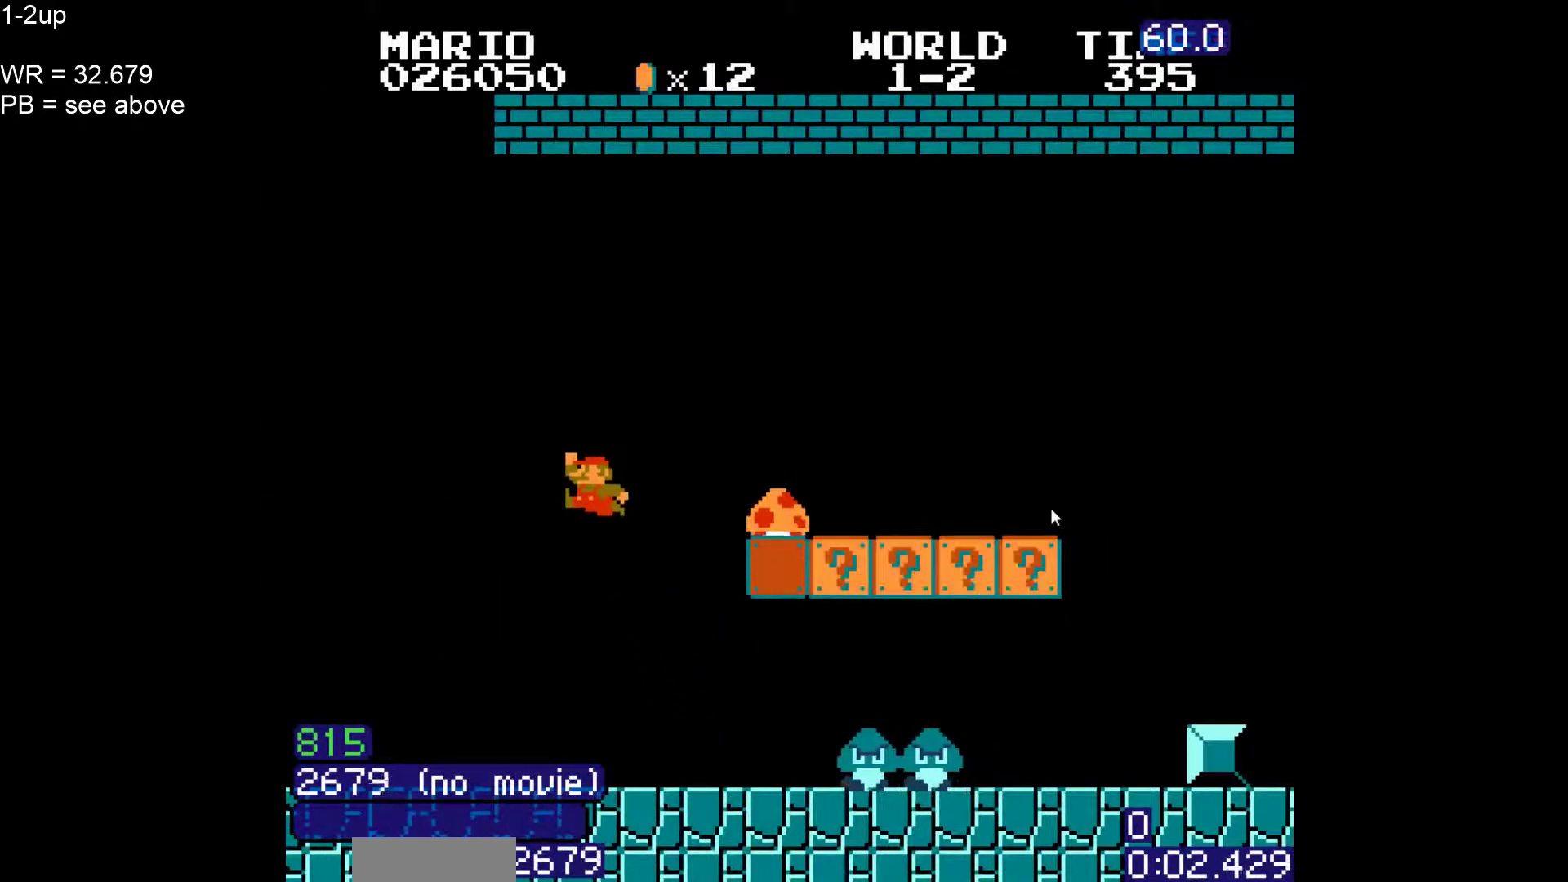
{"dt_ms": 500, "buttons": ["B", "DPAD_RIGHT"]}
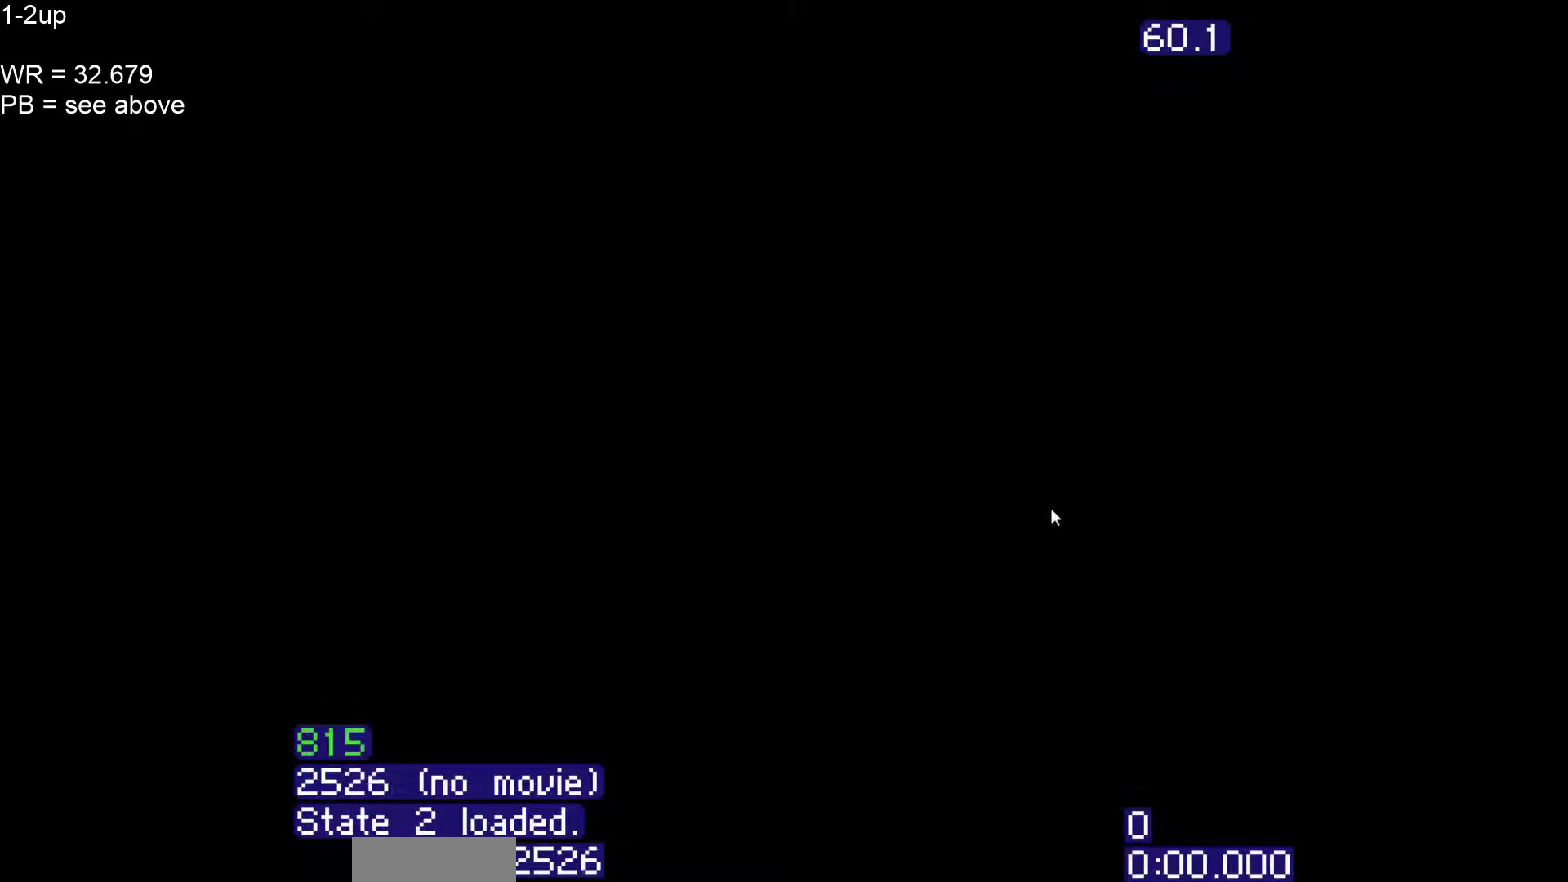
{"dt_ms": 500, "buttons": ["B", "DPAD_RIGHT"], "events": [[100, "DPAD_UP", "down"], [217, "DPAD_UP", "up"]]}
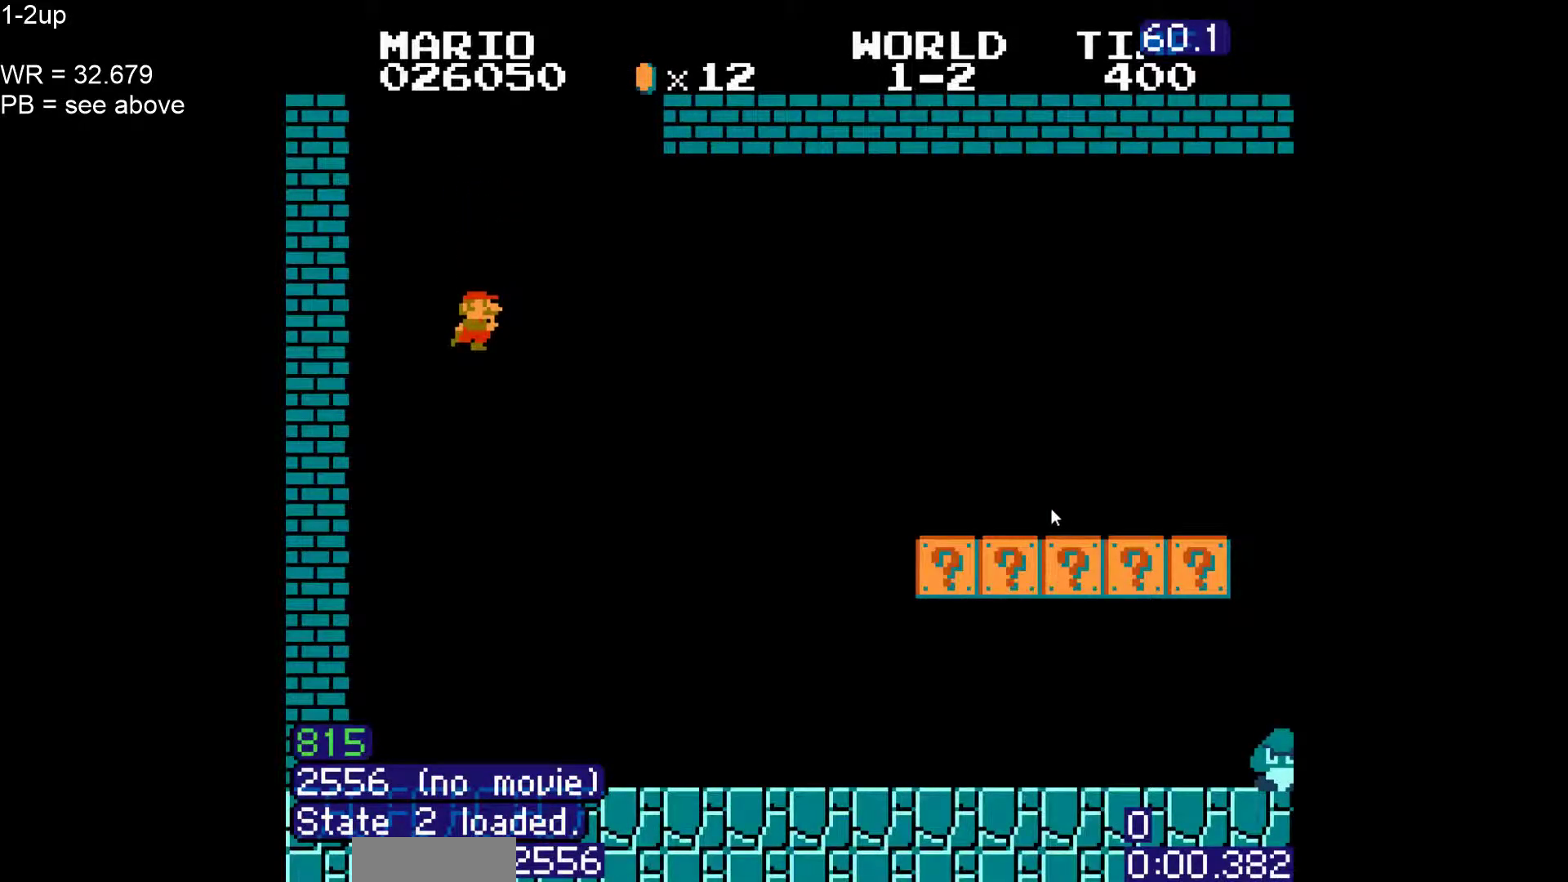
{"dt_ms": 500, "buttons": ["B", "DPAD_RIGHT"], "events": []}
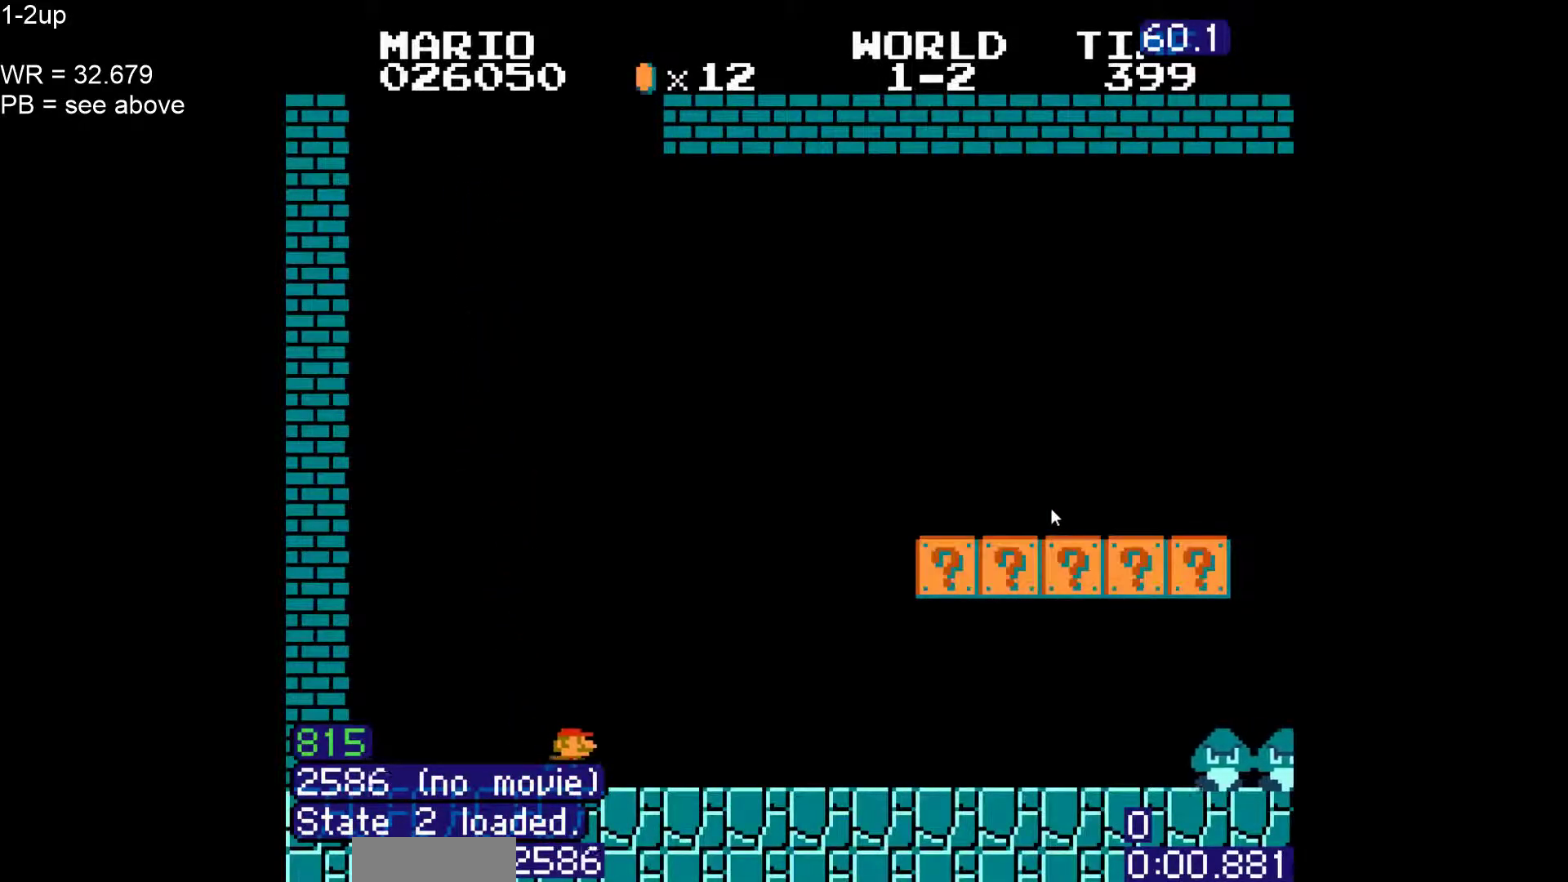
{"dt_ms": 500, "buttons": ["A", "B", "DPAD_RIGHT"], "events": [[467, "A", "down"]]}
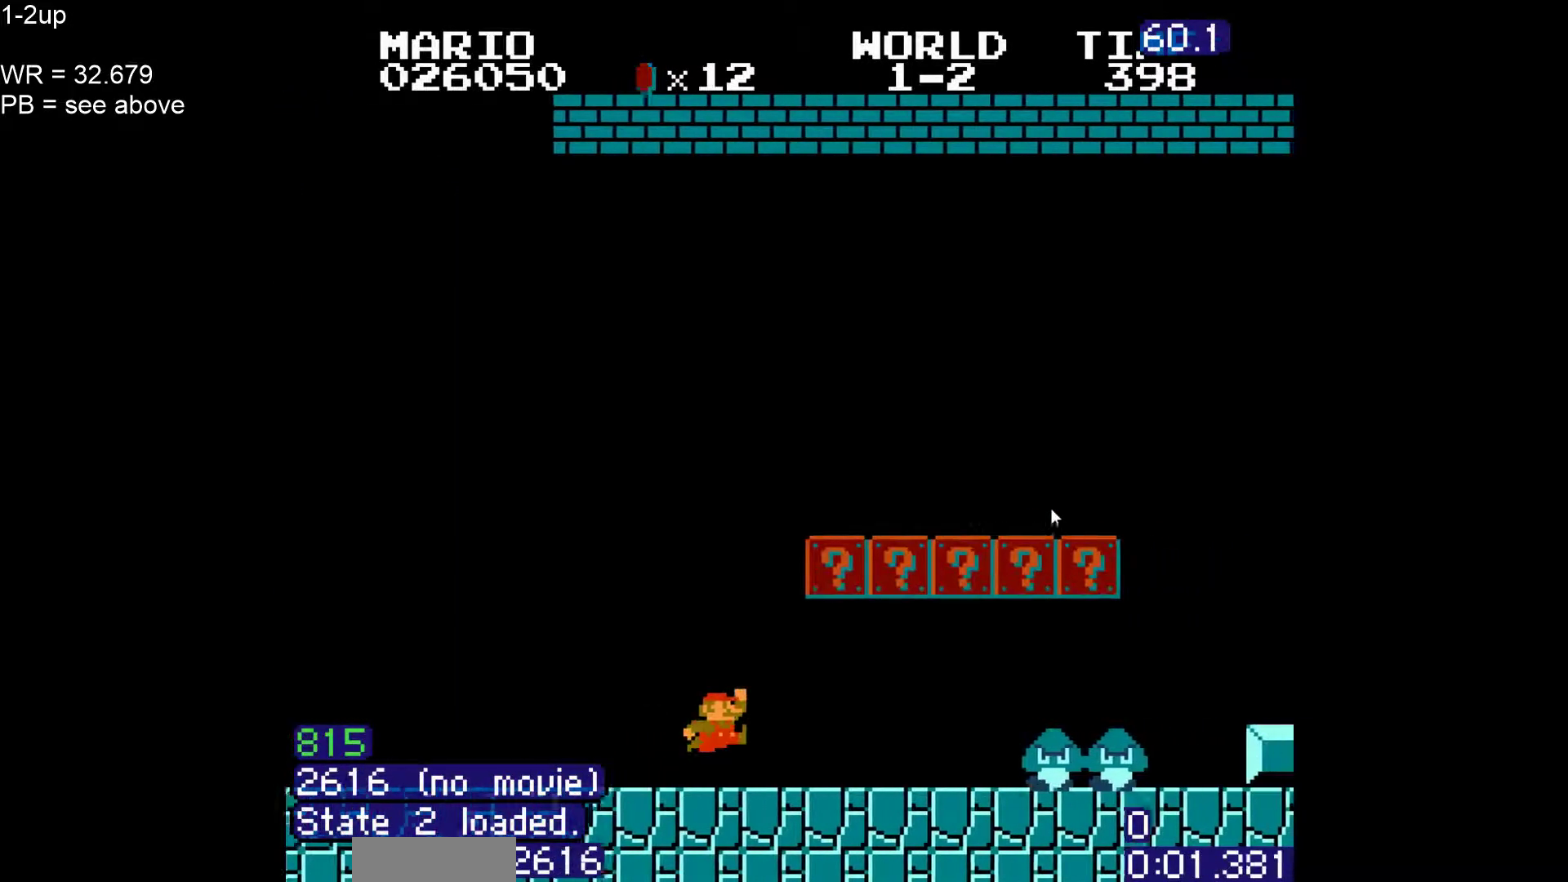
{"dt_ms": 500, "buttons": ["B", "DPAD_RIGHT"], "events": [[117, "DPAD_RIGHT", "up"], [167, "A", "up"], [283, "DPAD_LEFT", "down"], [400, "DPAD_LEFT", "up"], [417, "DPAD_RIGHT", "down"]]}
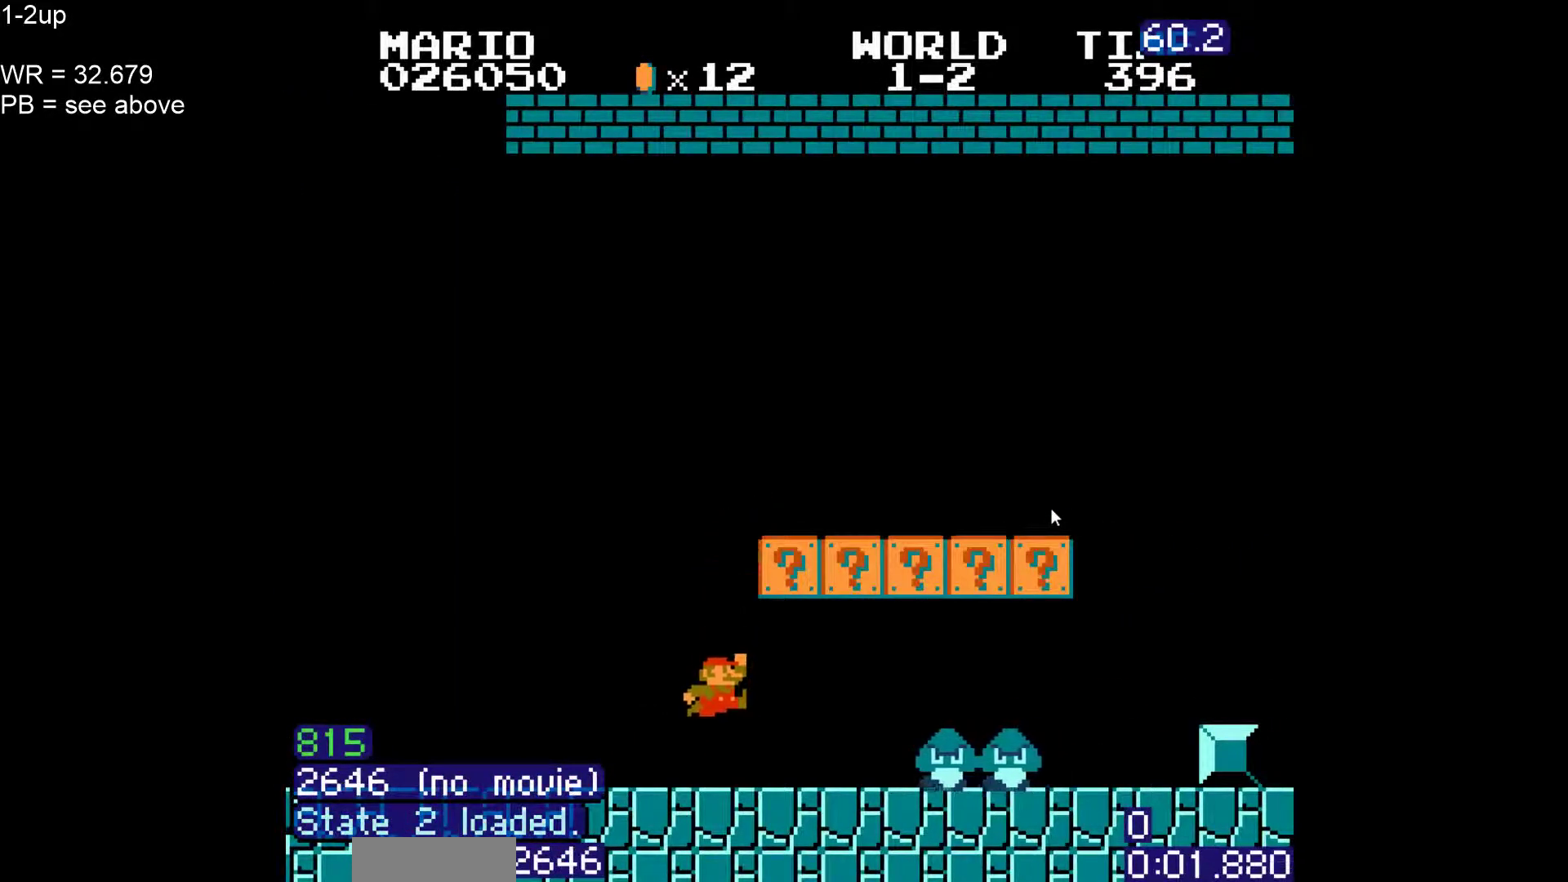
{"dt_ms": 1000, "buttons": ["B", "DPAD_RIGHT"]}
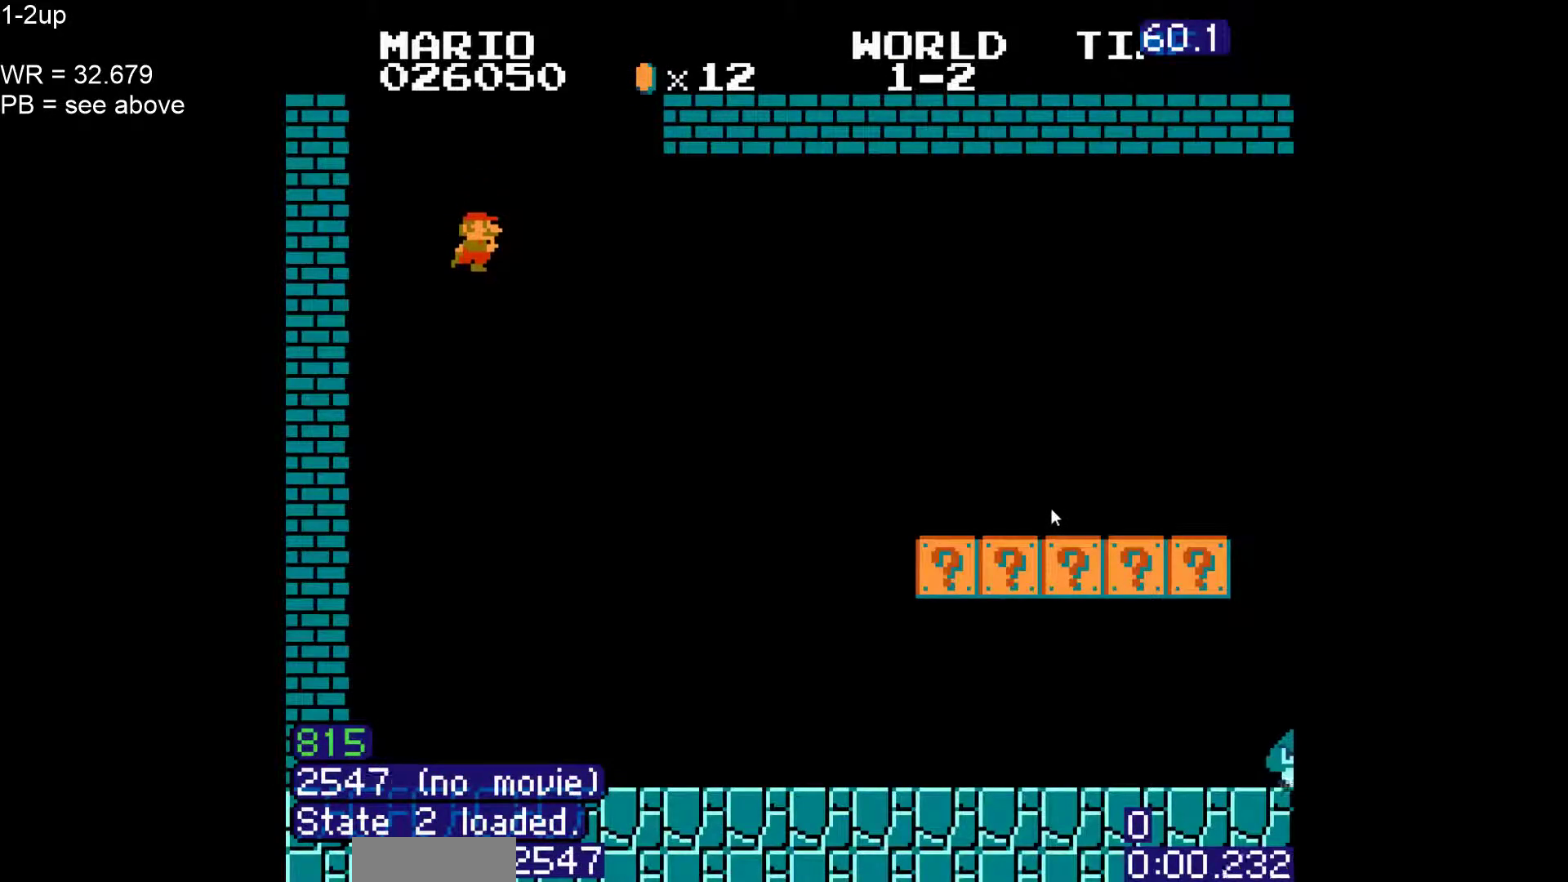
{"dt_ms": 500, "buttons": ["B", "DPAD_RIGHT"], "events": []}
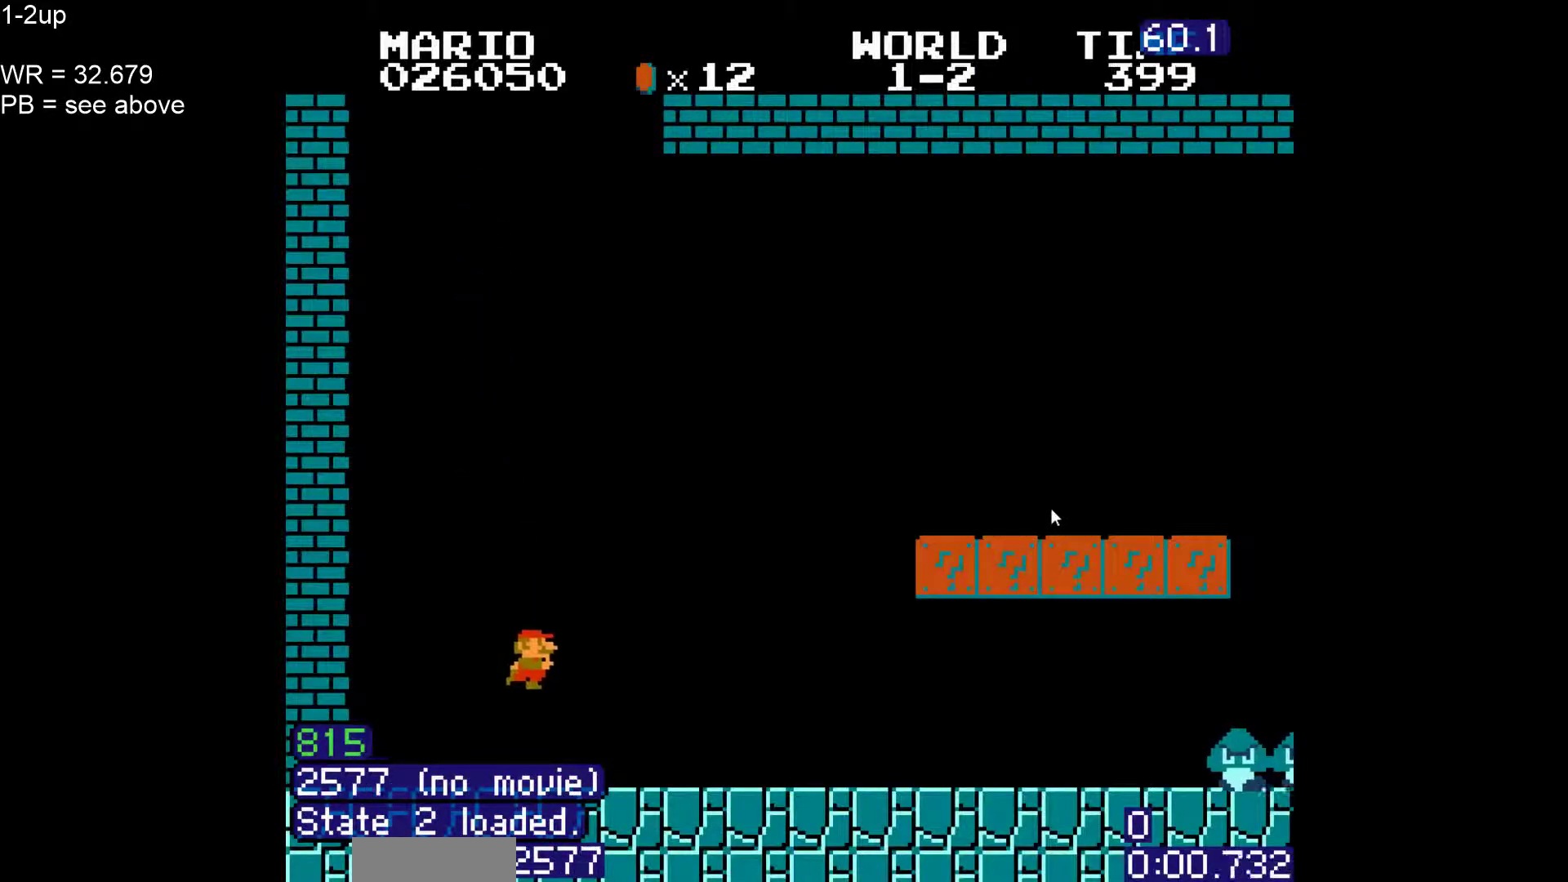
{"dt_ms": 500, "buttons": ["B", "DPAD_RIGHT"], "events": []}
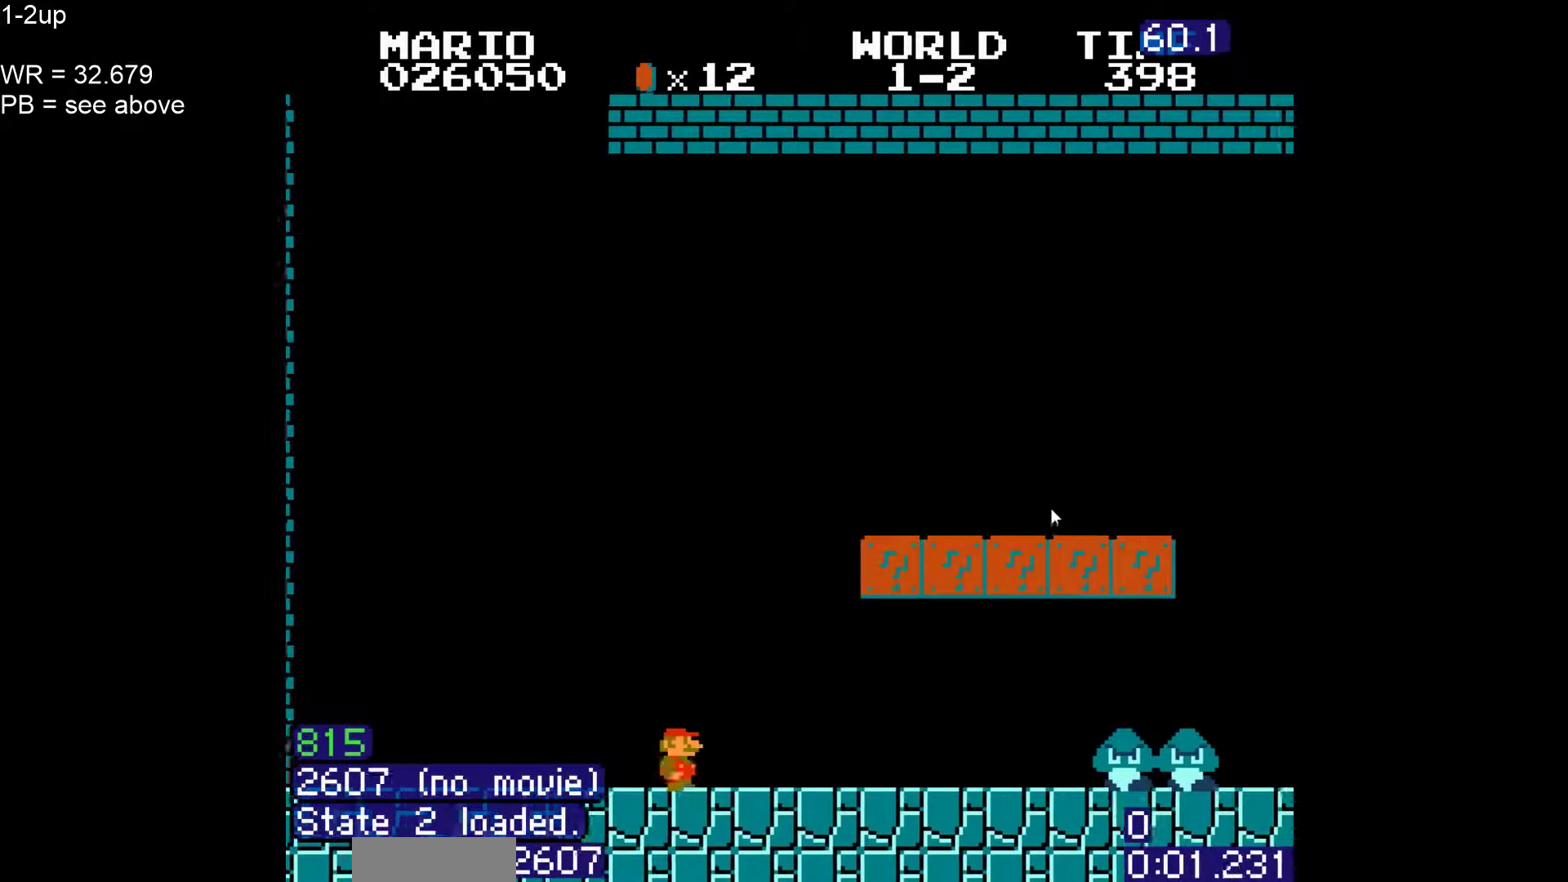
{"dt_ms": 500, "buttons": ["B", "DPAD_LEFT"], "events": [[133, "A", "down"], [217, "DPAD_RIGHT", "up"], [283, "A", "up"], [300, "DPAD_LEFT", "down"]]}
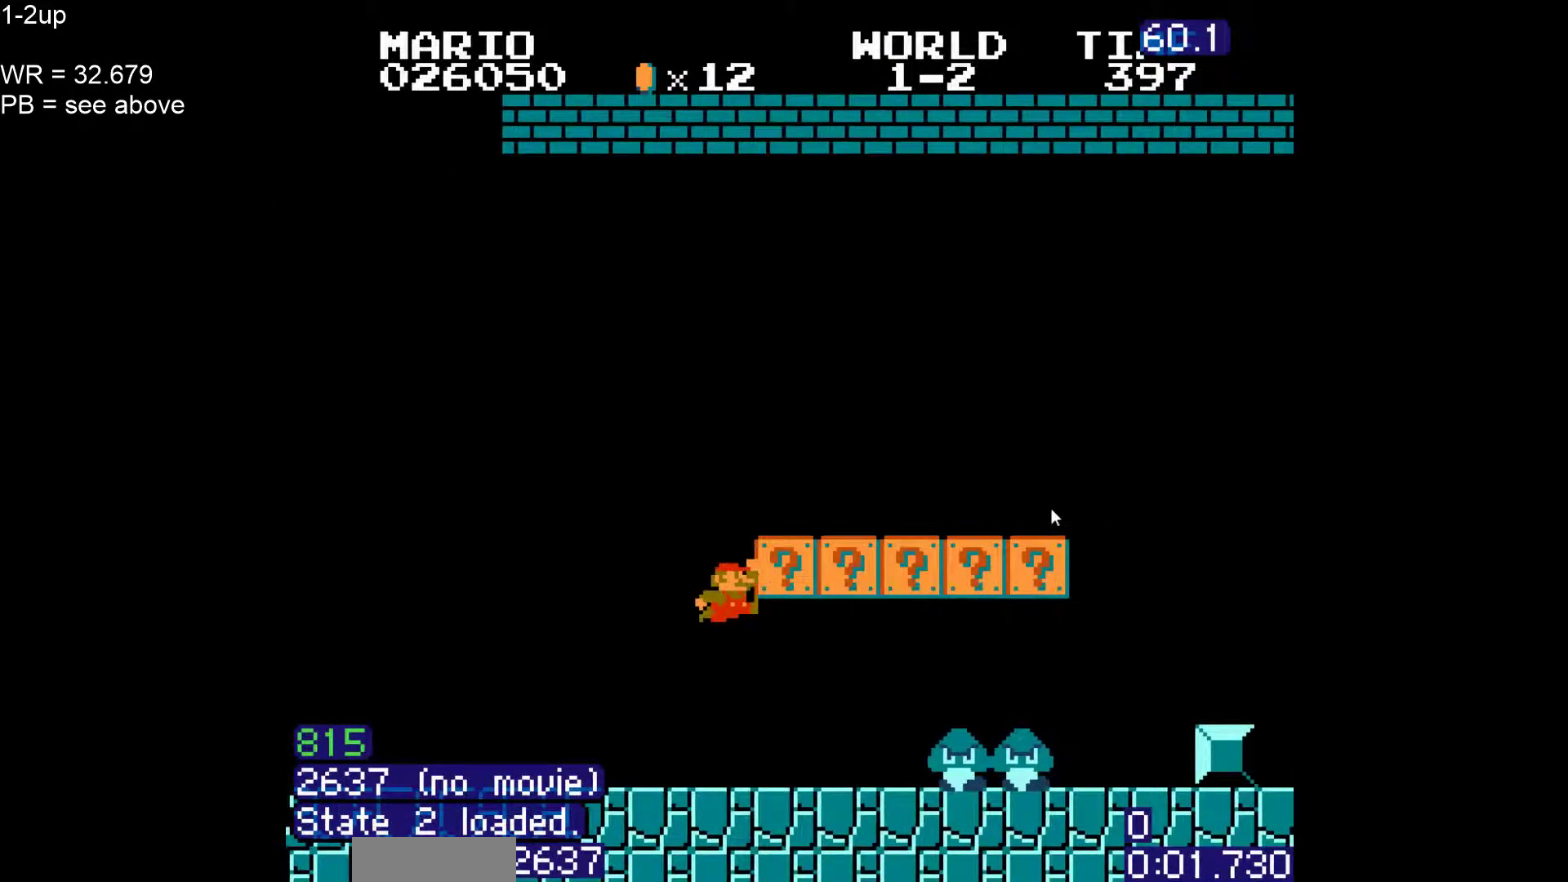
{"dt_ms": 500, "buttons": ["B", "DPAD_RIGHT"], "events": [[67, "DPAD_LEFT", "up"], [100, "DPAD_RIGHT", "down"]]}
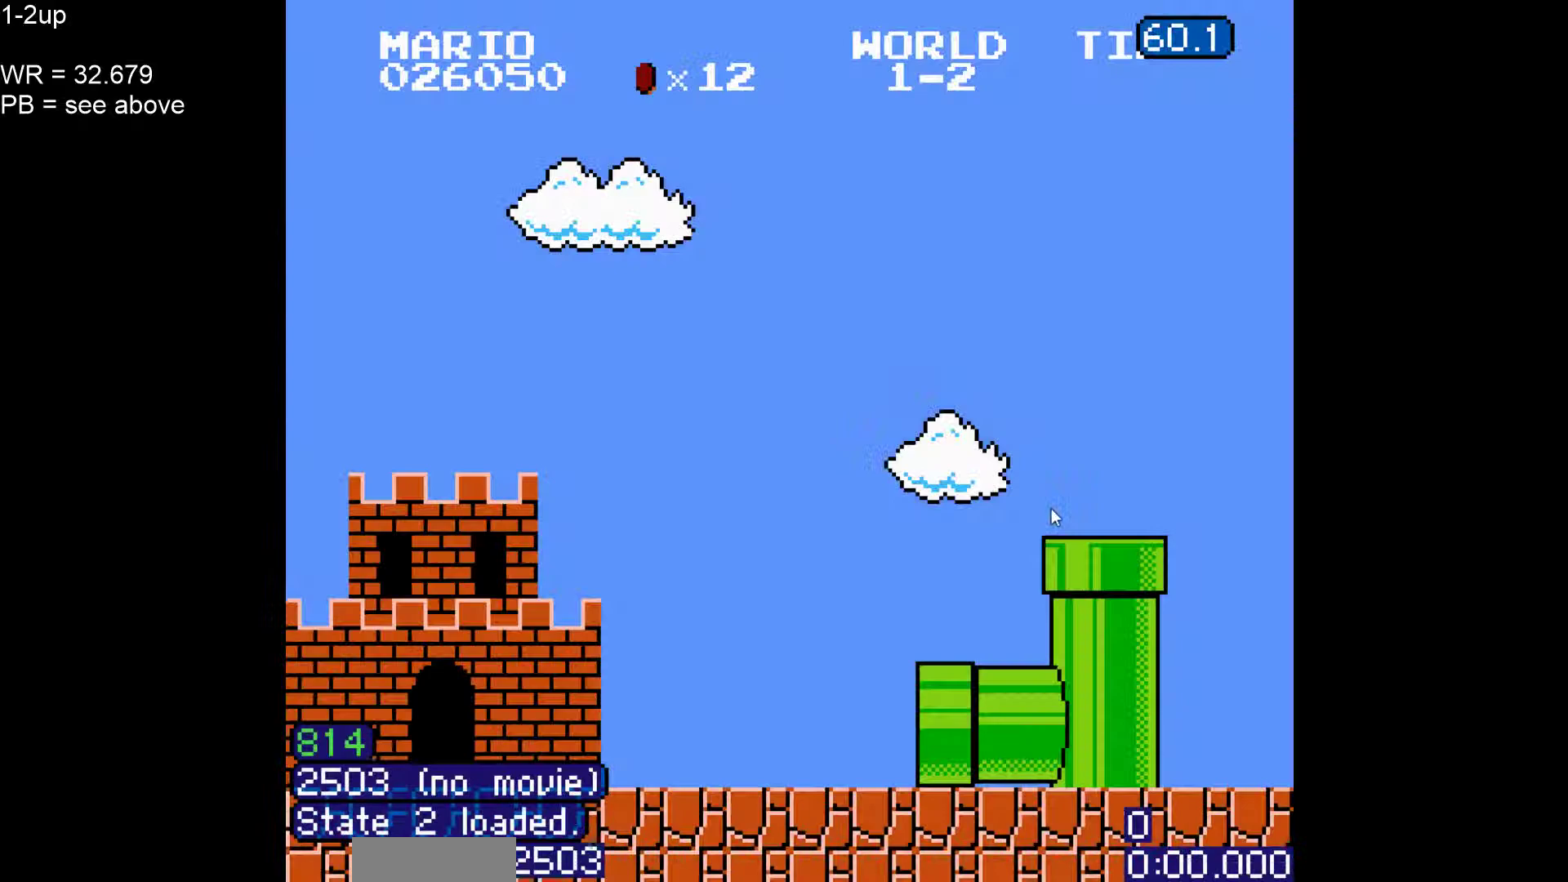
{"dt_ms": 500, "buttons": ["B", "DPAD_UP", "DPAD_RIGHT"]}
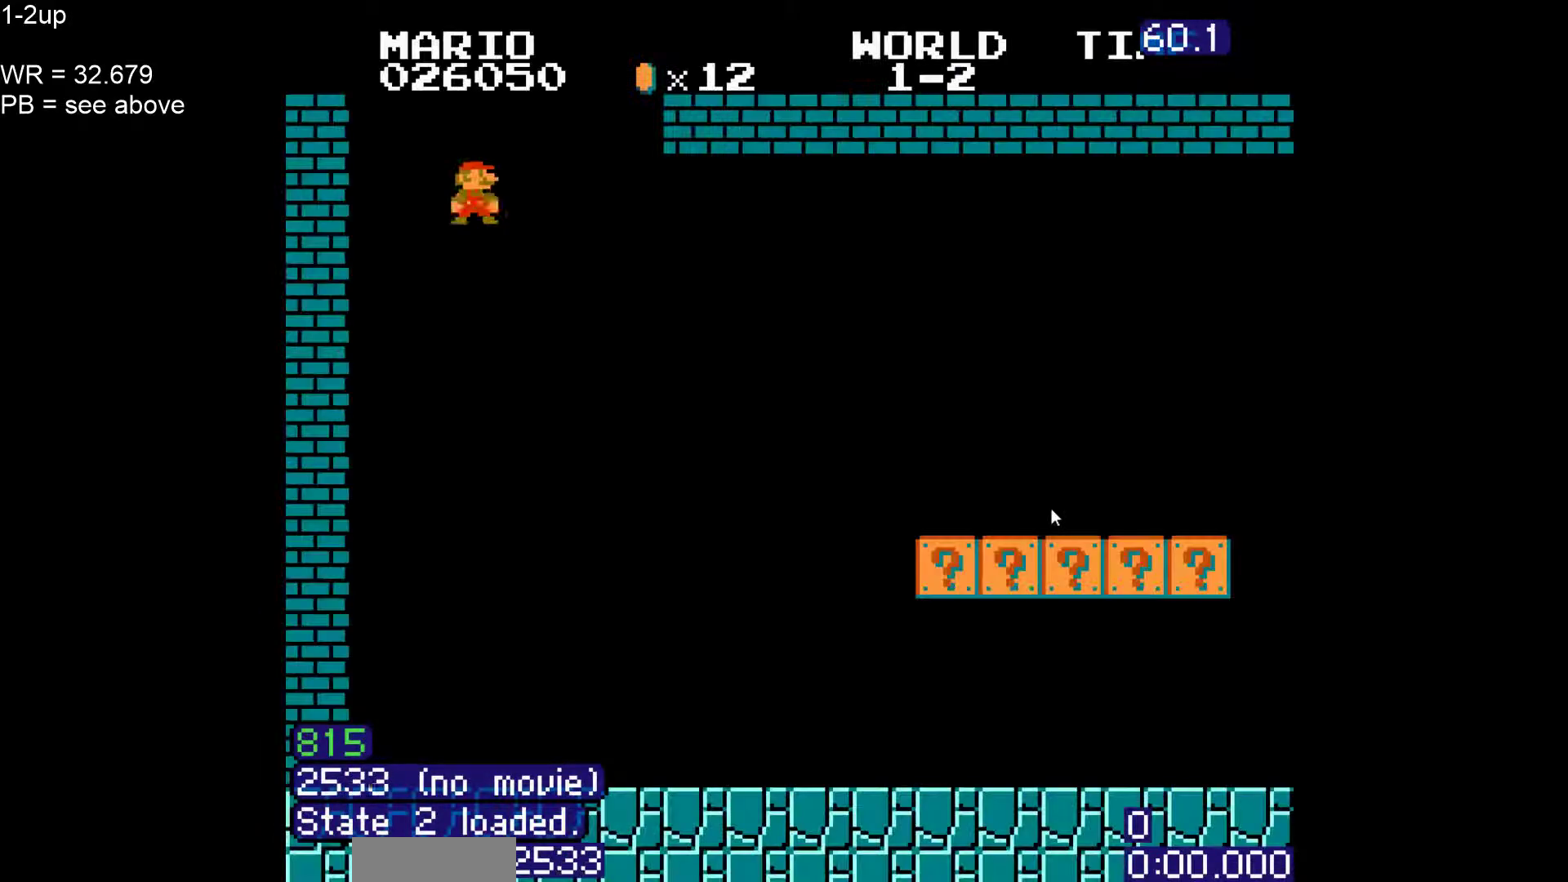
{"dt_ms": 500, "buttons": ["B", "DPAD_RIGHT"], "events": [[67, "DPAD_UP", "up"]]}
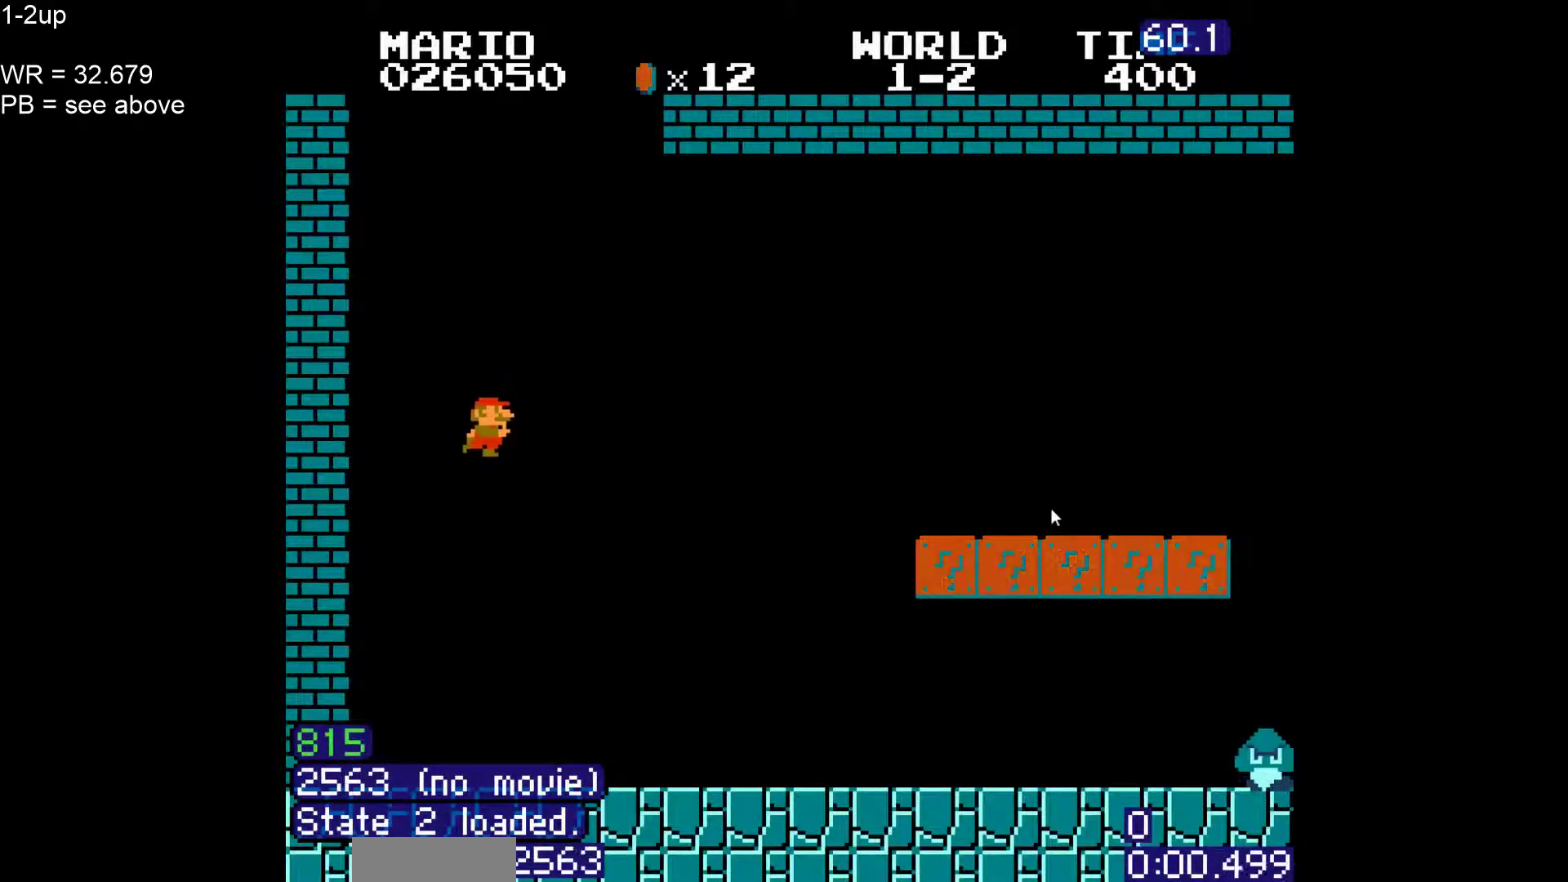
{"dt_ms": 500, "buttons": ["B", "DPAD_RIGHT"], "events": []}
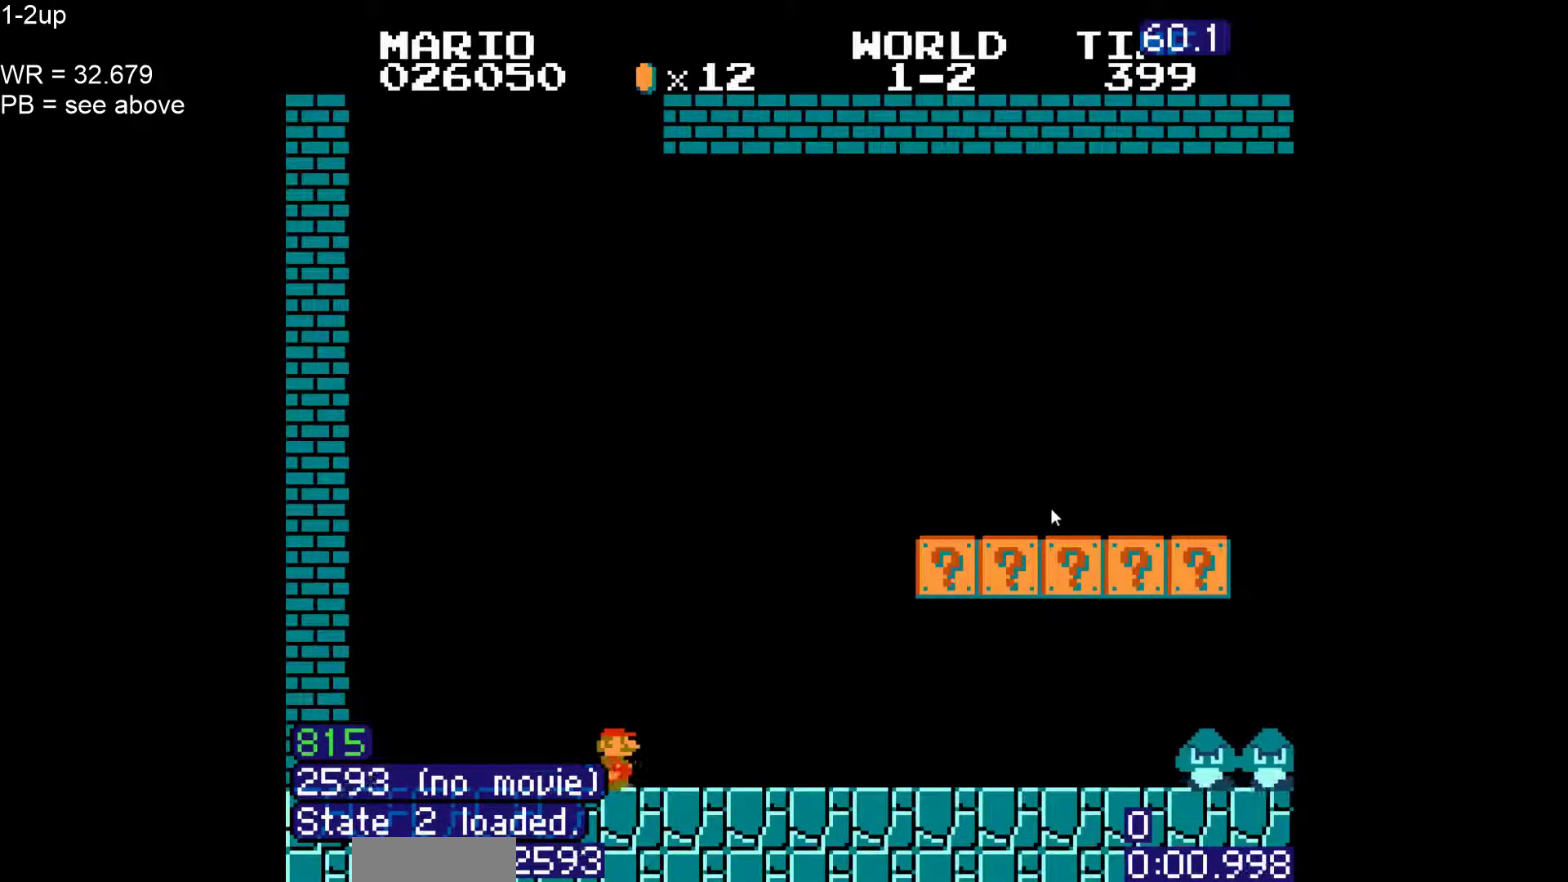
{"dt_ms": 500, "buttons": ["A", "B"], "events": [[383, "A", "down"], [433, "DPAD_RIGHT", "up"]]}
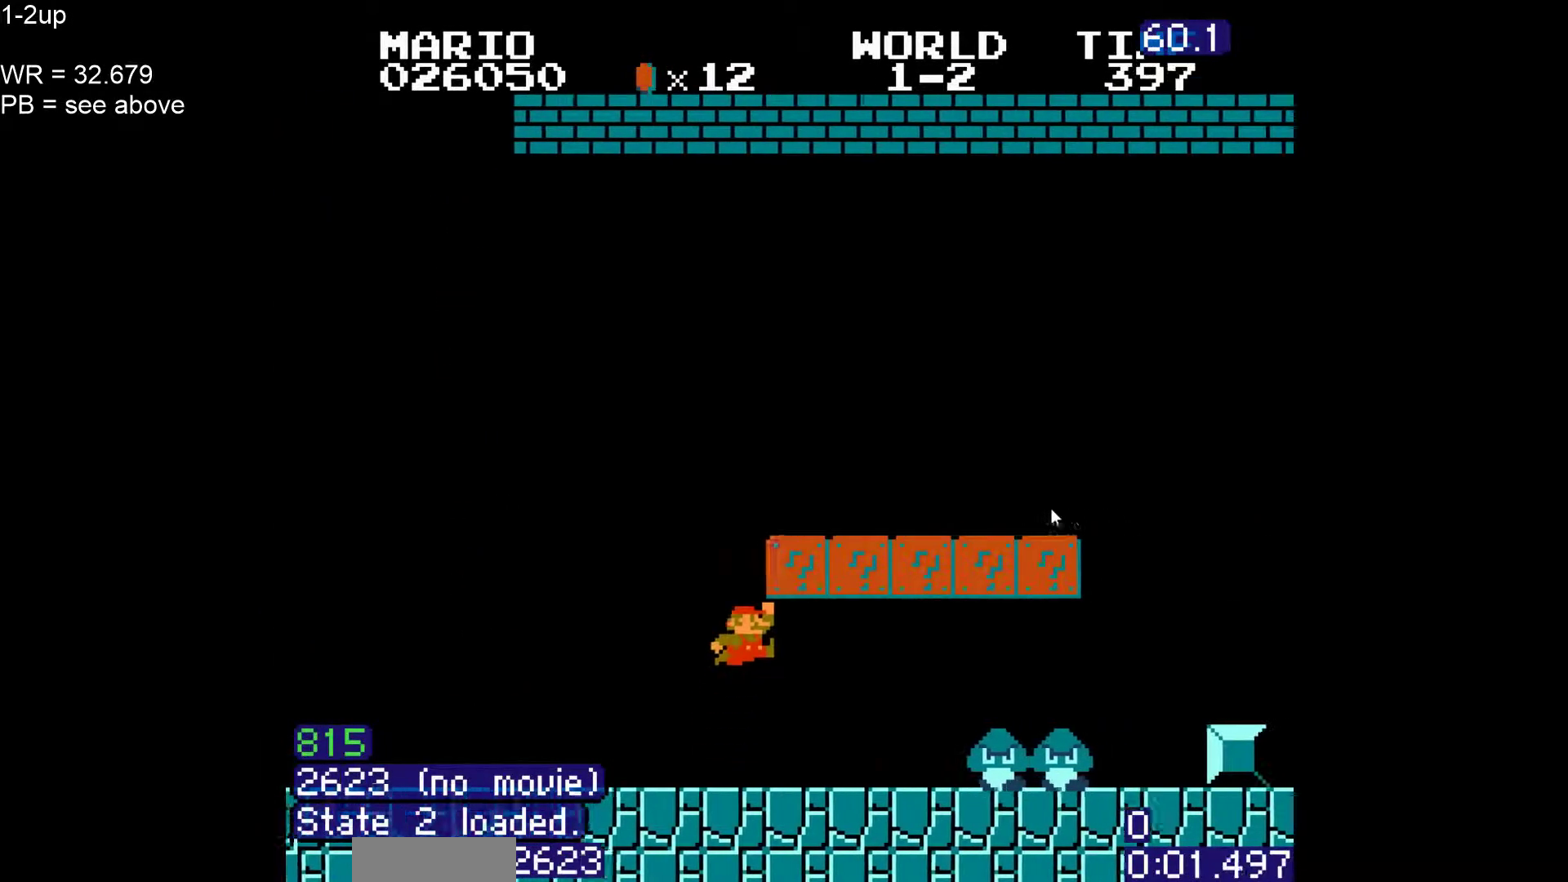
{"dt_ms": 500, "buttons": ["A", "B", "DPAD_RIGHT"], "events": [[33, "A", "up"], [100, "DPAD_LEFT", "down"], [333, "A", "down"], [333, "DPAD_LEFT", "up"], [350, "DPAD_RIGHT", "down"]]}
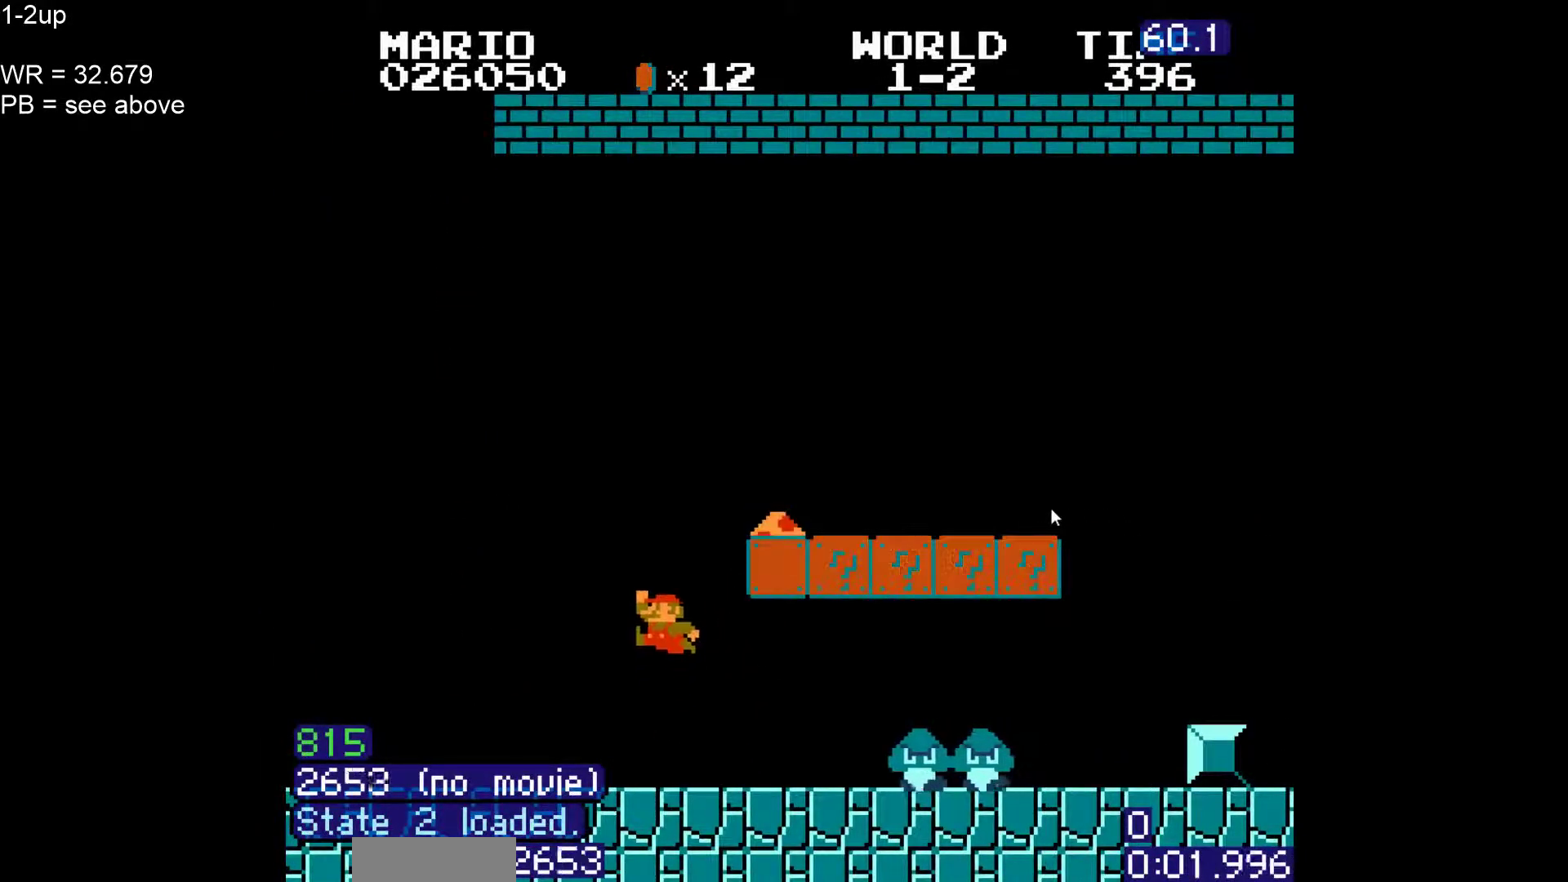
{"dt_ms": 500, "buttons": ["B", "DPAD_RIGHT"], "events": [[483, "A", "up"]]}
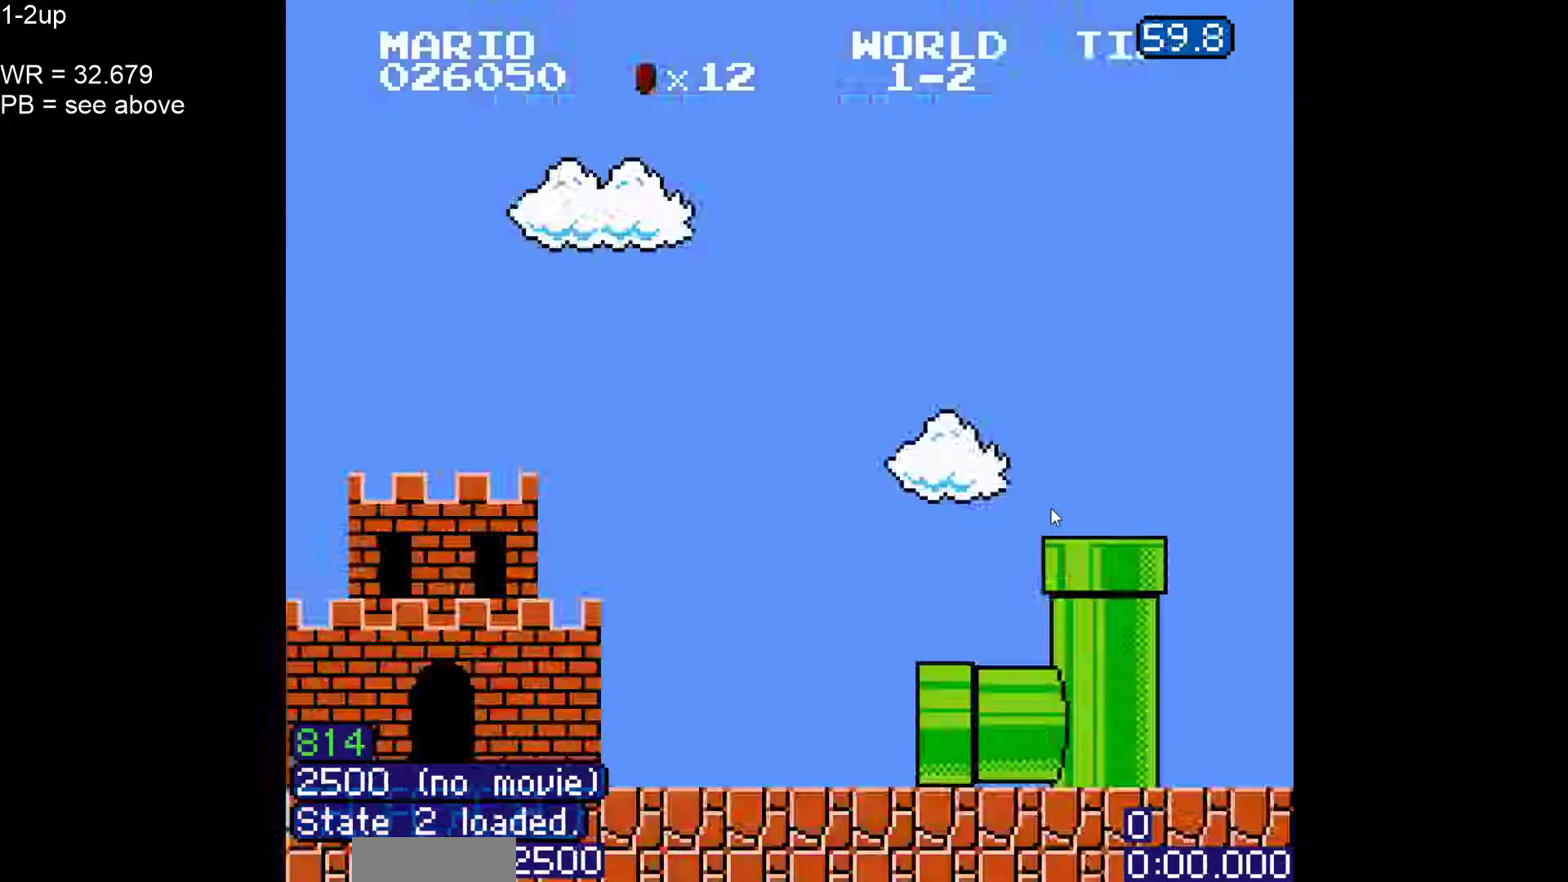
{"dt_ms": 1000, "buttons": ["B", "DPAD_RIGHT"]}
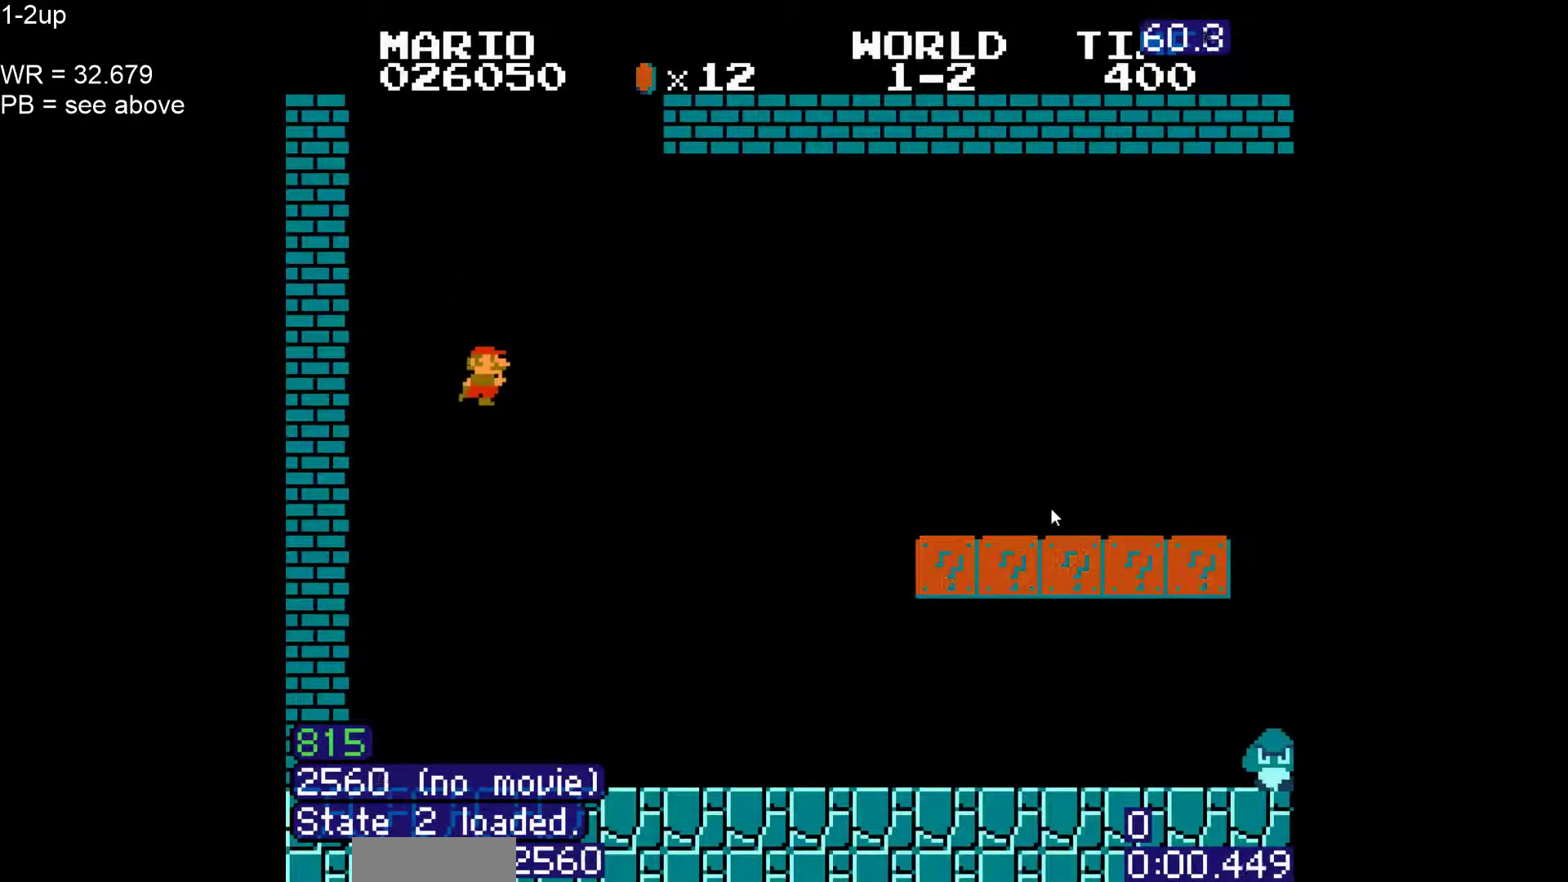
{"dt_ms": 500, "buttons": ["B", "DPAD_RIGHT"], "events": []}
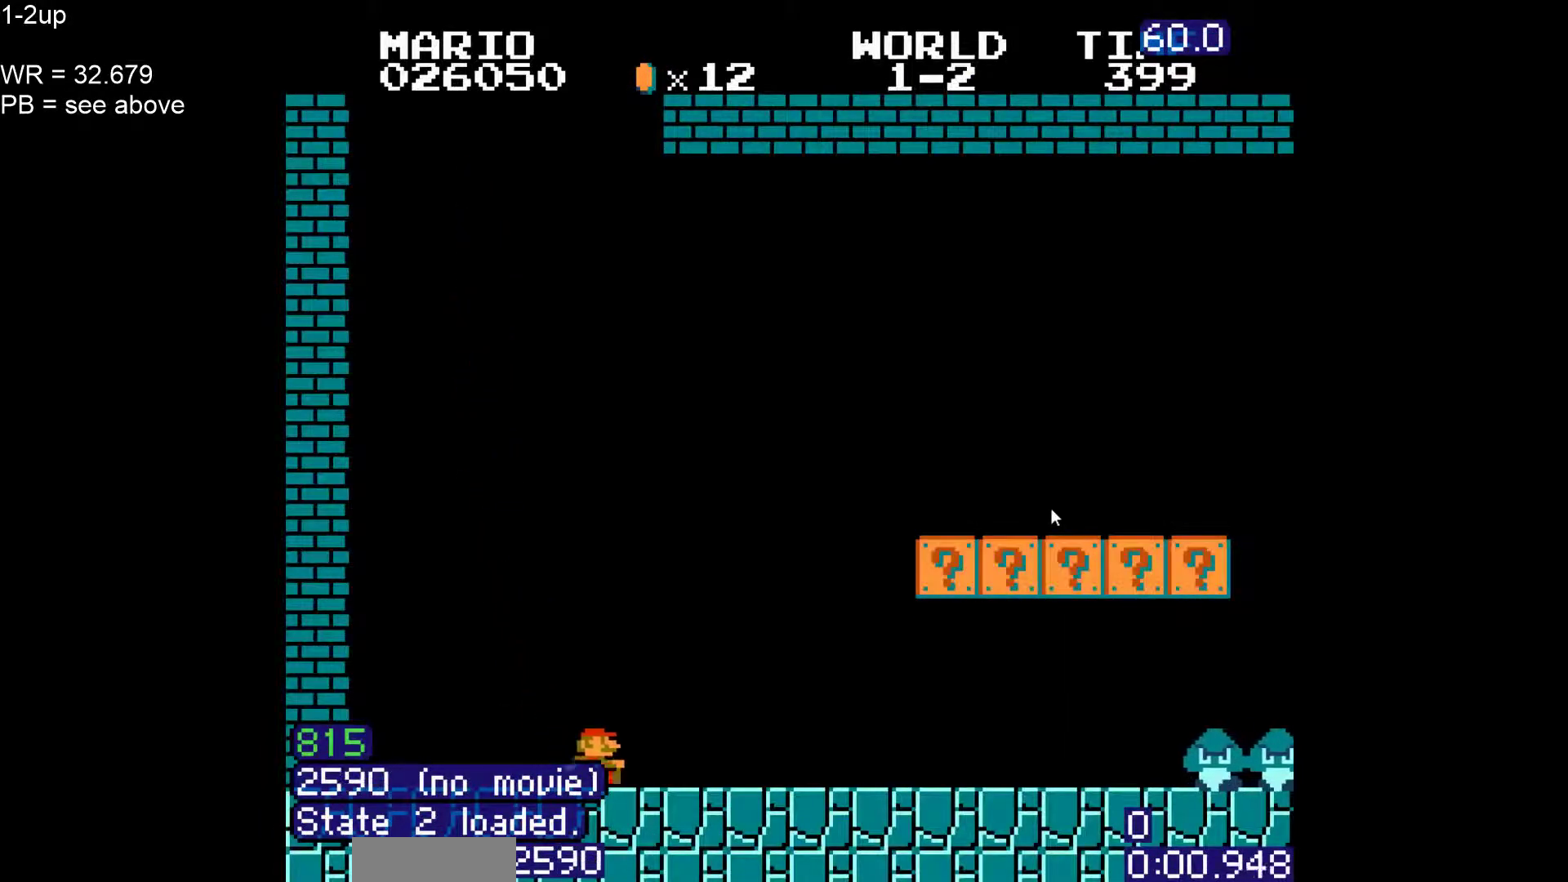
{"dt_ms": 500, "buttons": ["A", "B"], "events": [[433, "A", "down"], [483, "DPAD_RIGHT", "up"]]}
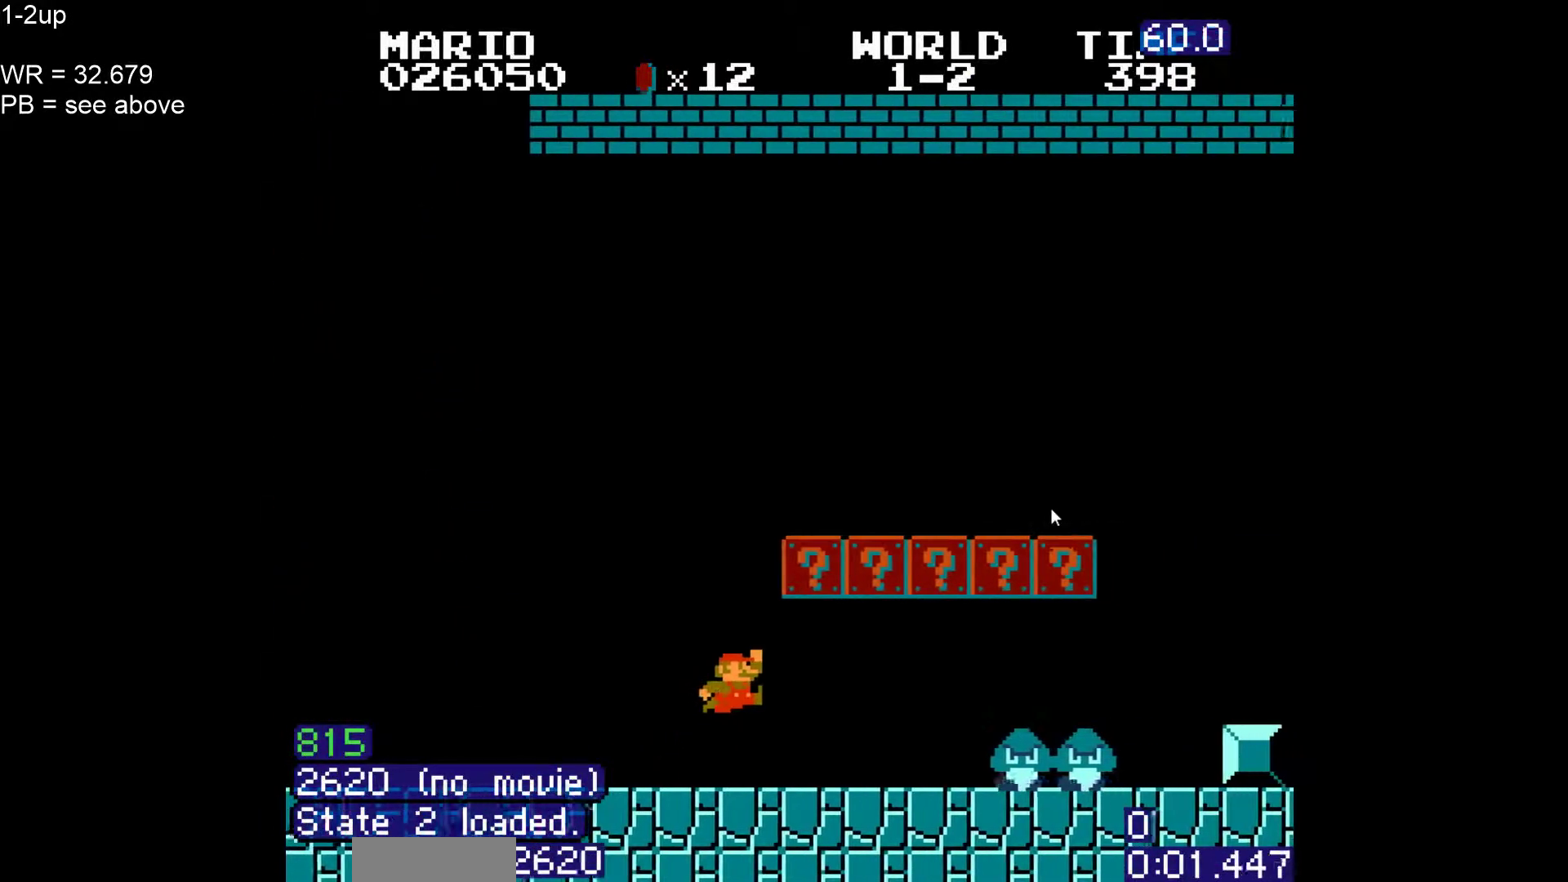
{"dt_ms": 500, "buttons": ["A", "B", "DPAD_RIGHT"], "events": [[67, "A", "up"], [283, "DPAD_LEFT", "down"], [367, "A", "down"], [367, "DPAD_LEFT", "up"], [417, "DPAD_RIGHT", "down"]]}